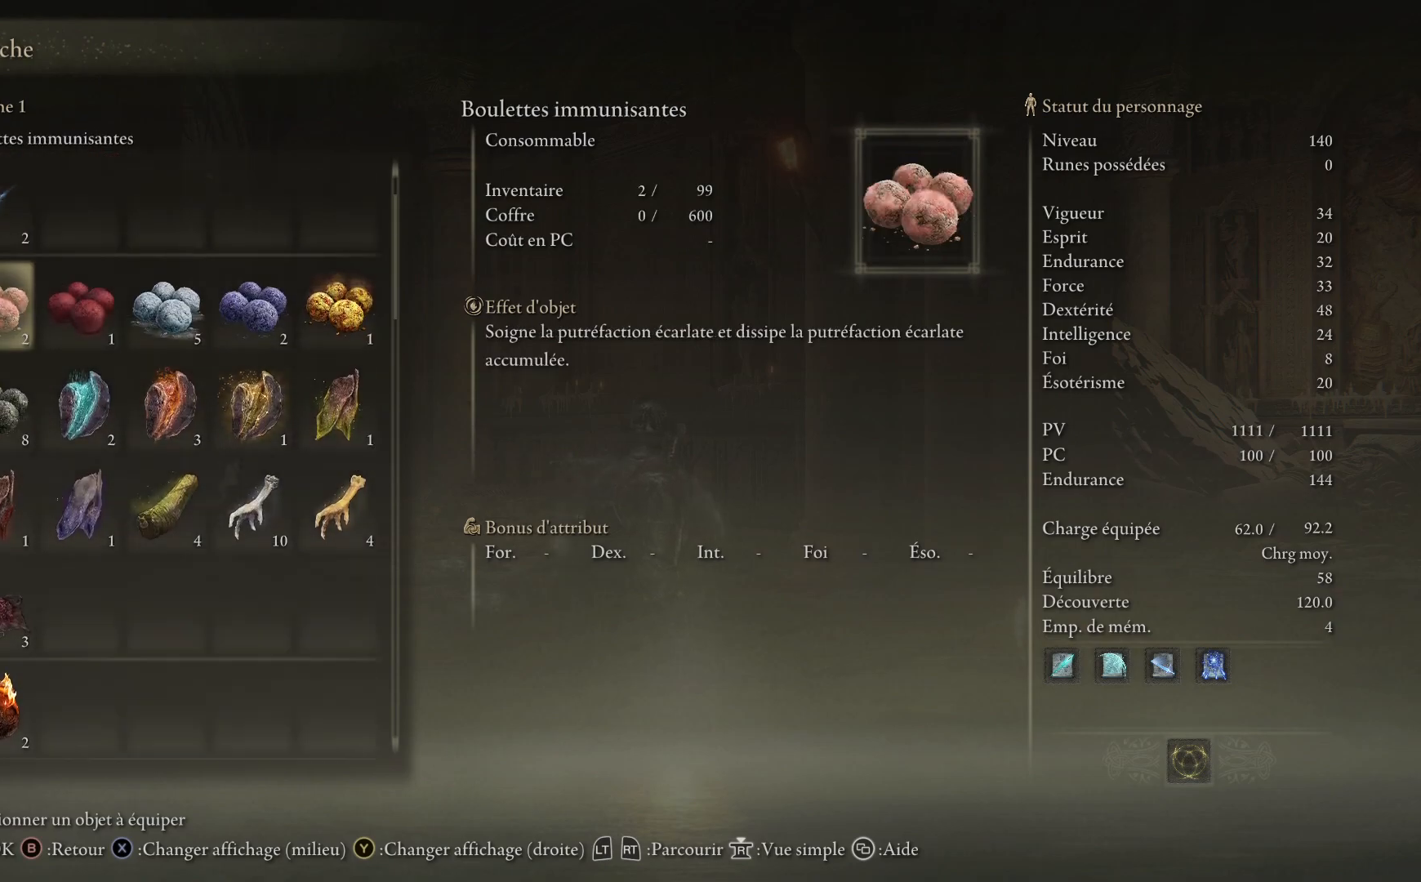
Gameplay with a controller (Xbox layout); each line is a JSON object with the inputs held at the frame after it. "events" lists button and stick changes between this image and that frame as [ms after this image, input, new state], when the widget could be followed in between.
{"buttons": ["DPAD_UP"], "left_stick": "center", "right_stick": "center", "events": [[167, "DPAD_DOWN", "down"], [317, "DPAD_DOWN", "up"], [467, "DPAD_UP", "down"]]}
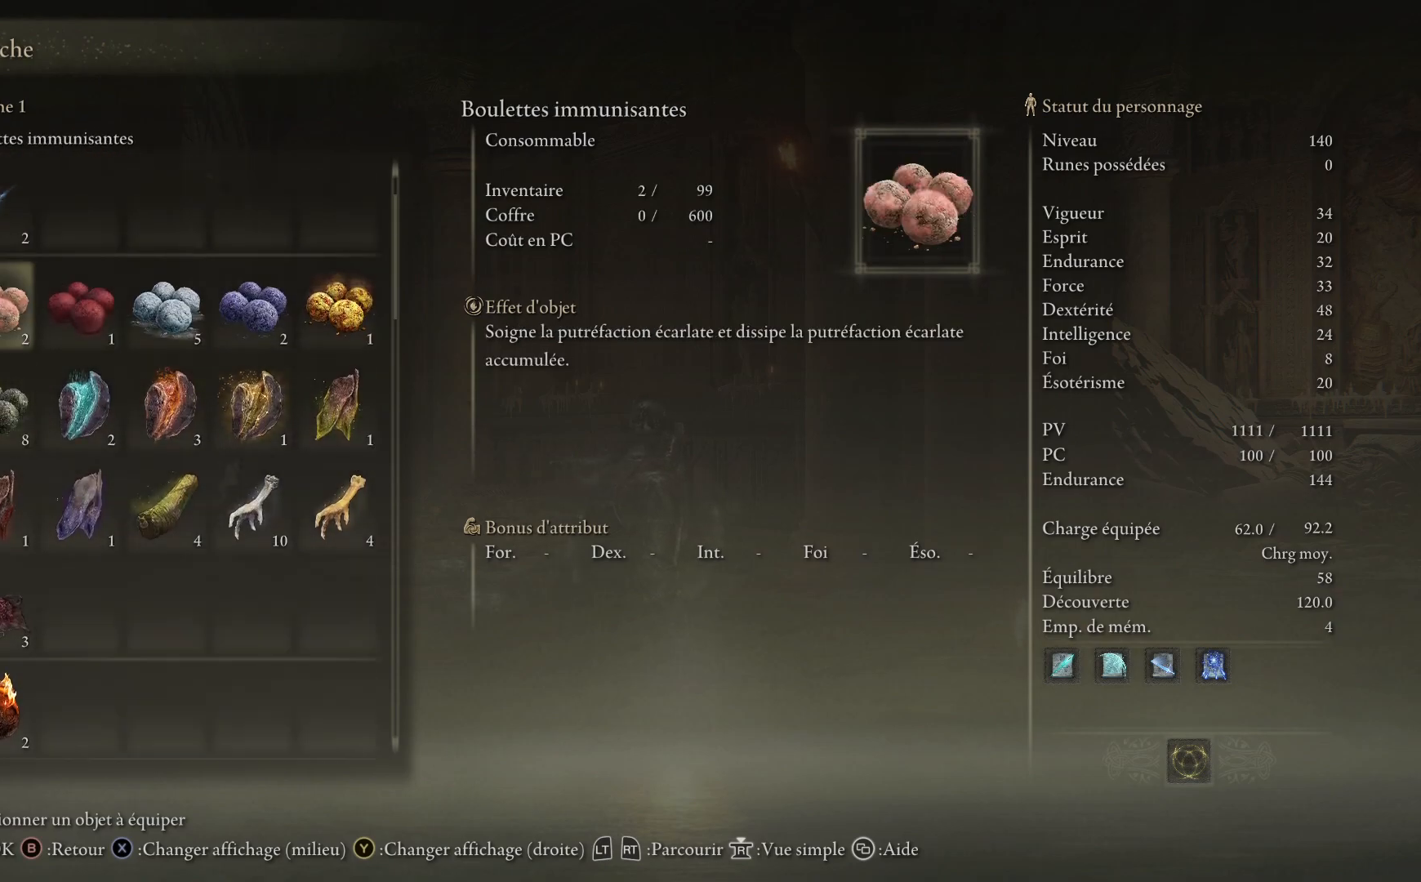
{"buttons": ["DPAD_RIGHT"], "left_stick": "center", "right_stick": "center", "events": [[33, "DPAD_UP", "up"], [50, "DPAD_RIGHT", "down"], [267, "DPAD_RIGHT", "up"], [367, "DPAD_RIGHT", "down"]]}
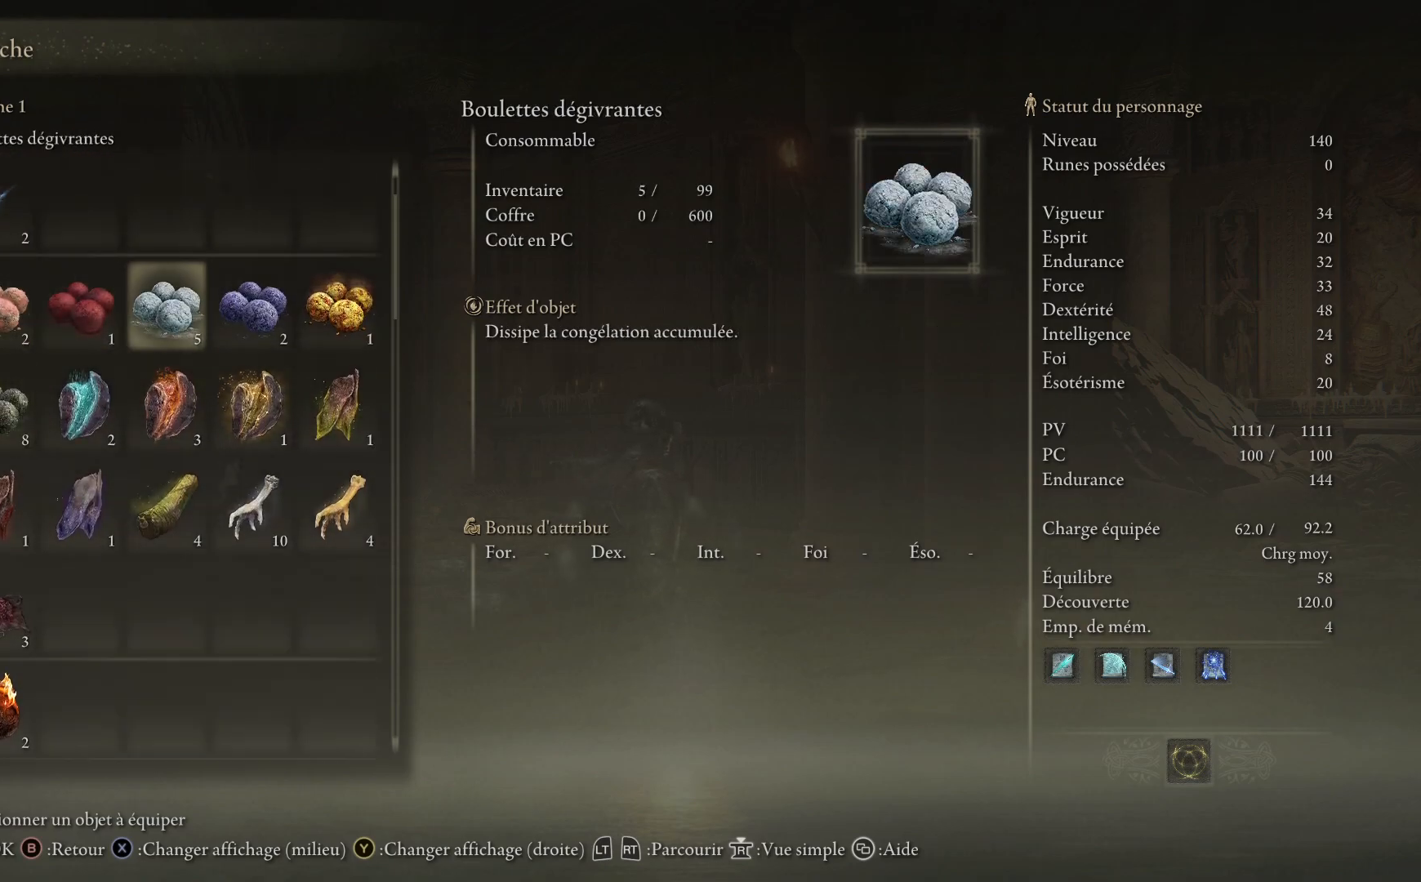
{"buttons": ["DPAD_DOWN"], "left_stick": "center", "right_stick": "center", "events": [[17, "DPAD_RIGHT", "up"], [400, "DPAD_DOWN", "down"]]}
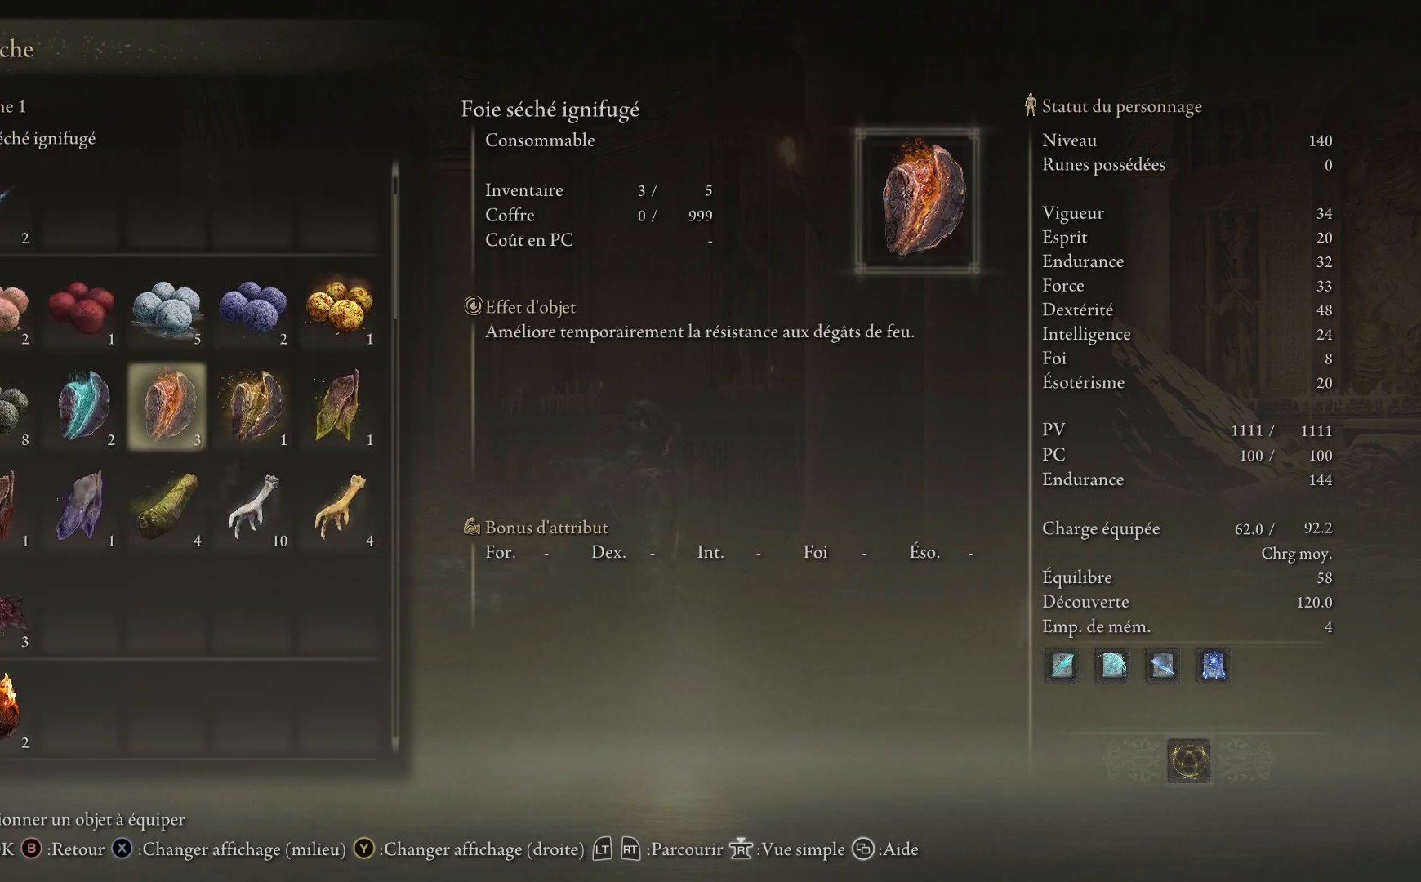
{"buttons": [], "left_stick": "center", "right_stick": "center", "events": [[67, "DPAD_DOWN", "up"]]}
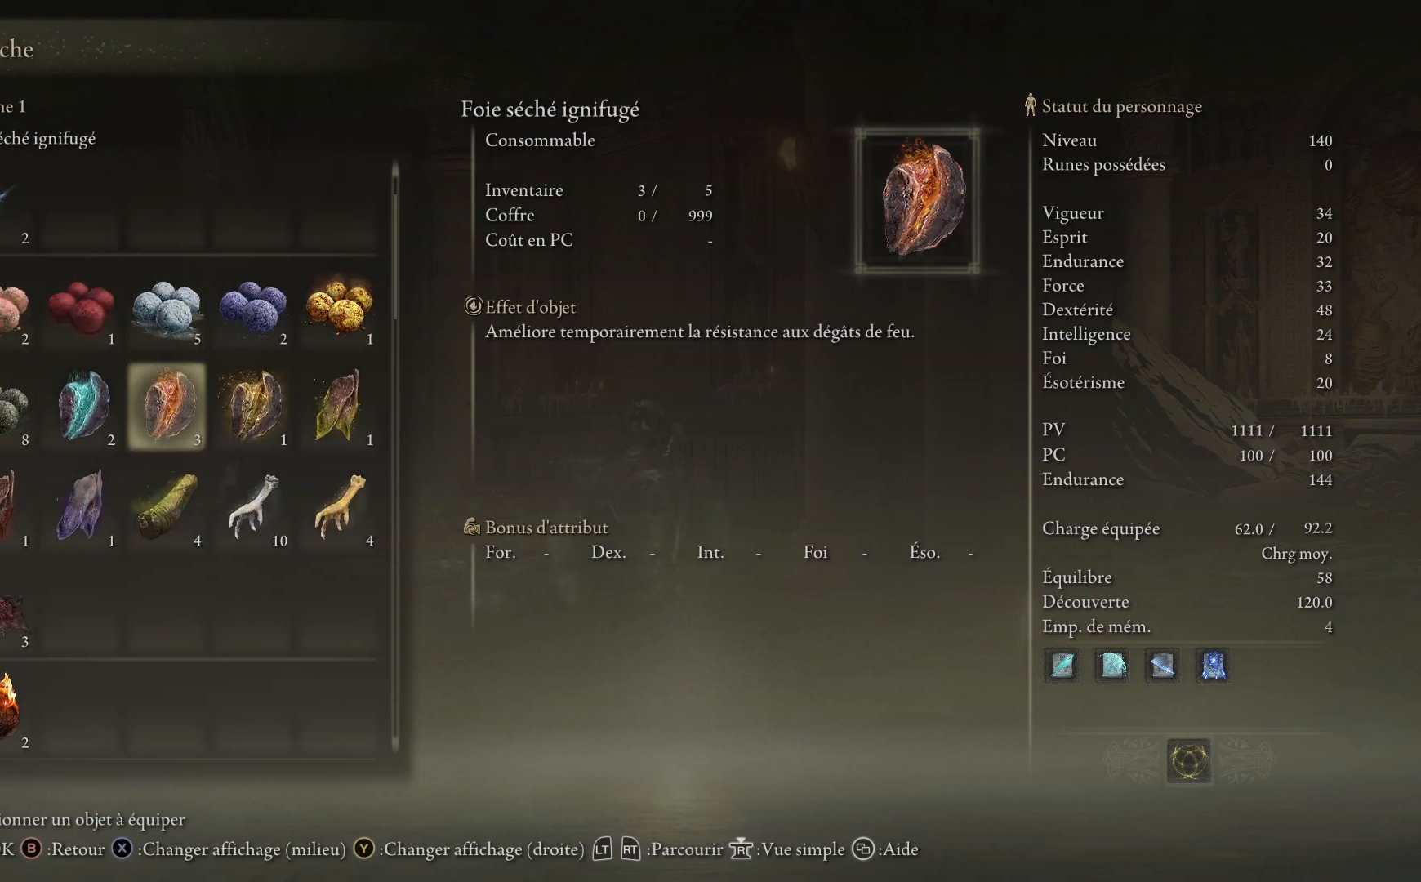
{"buttons": [], "left_stick": "center", "right_stick": "center", "events": []}
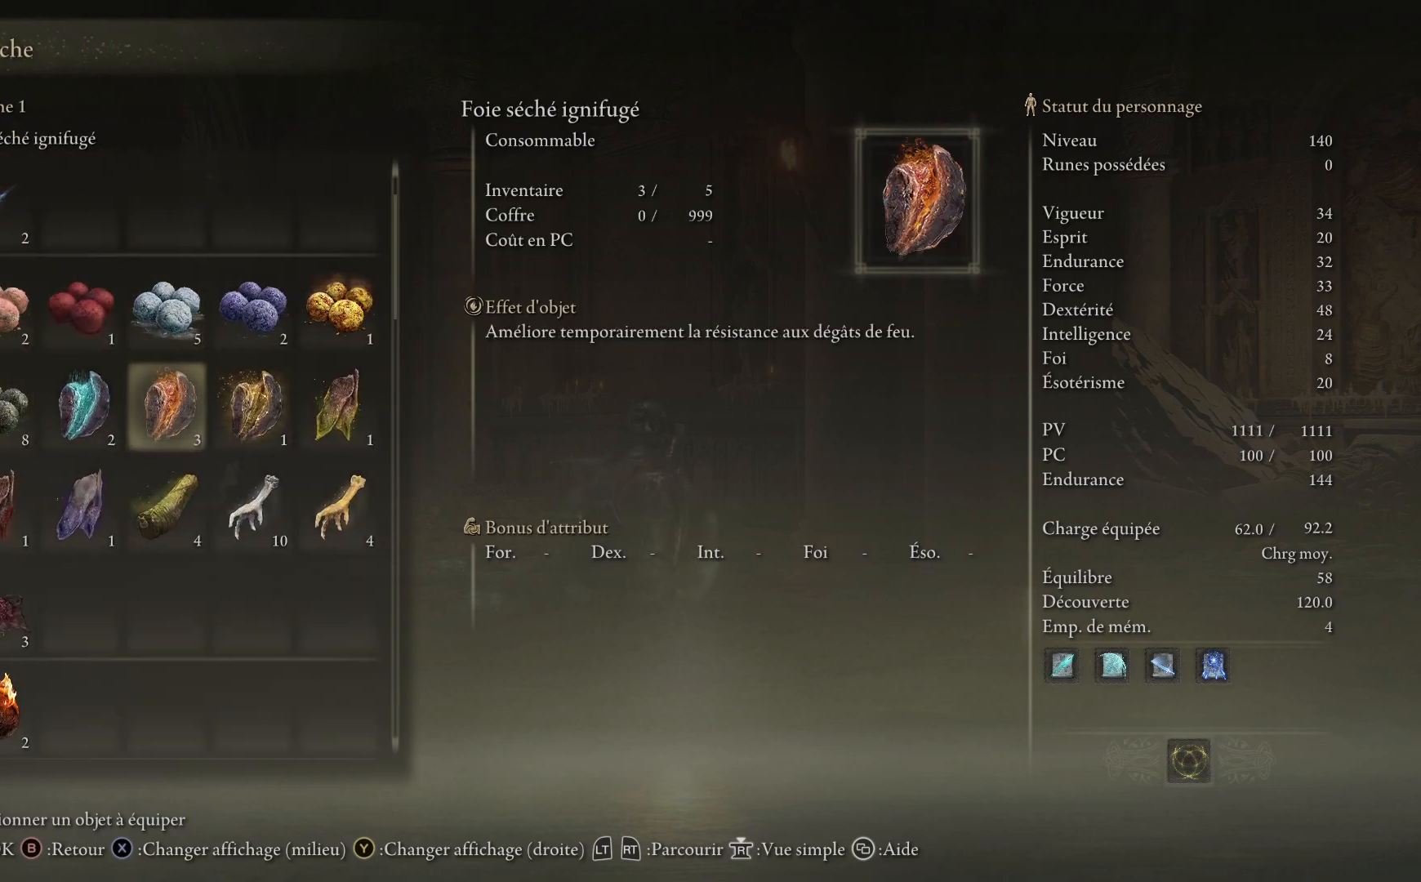
{"buttons": ["DPAD_RIGHT"], "left_stick": "center", "right_stick": "center", "events": [[467, "DPAD_RIGHT", "down"]]}
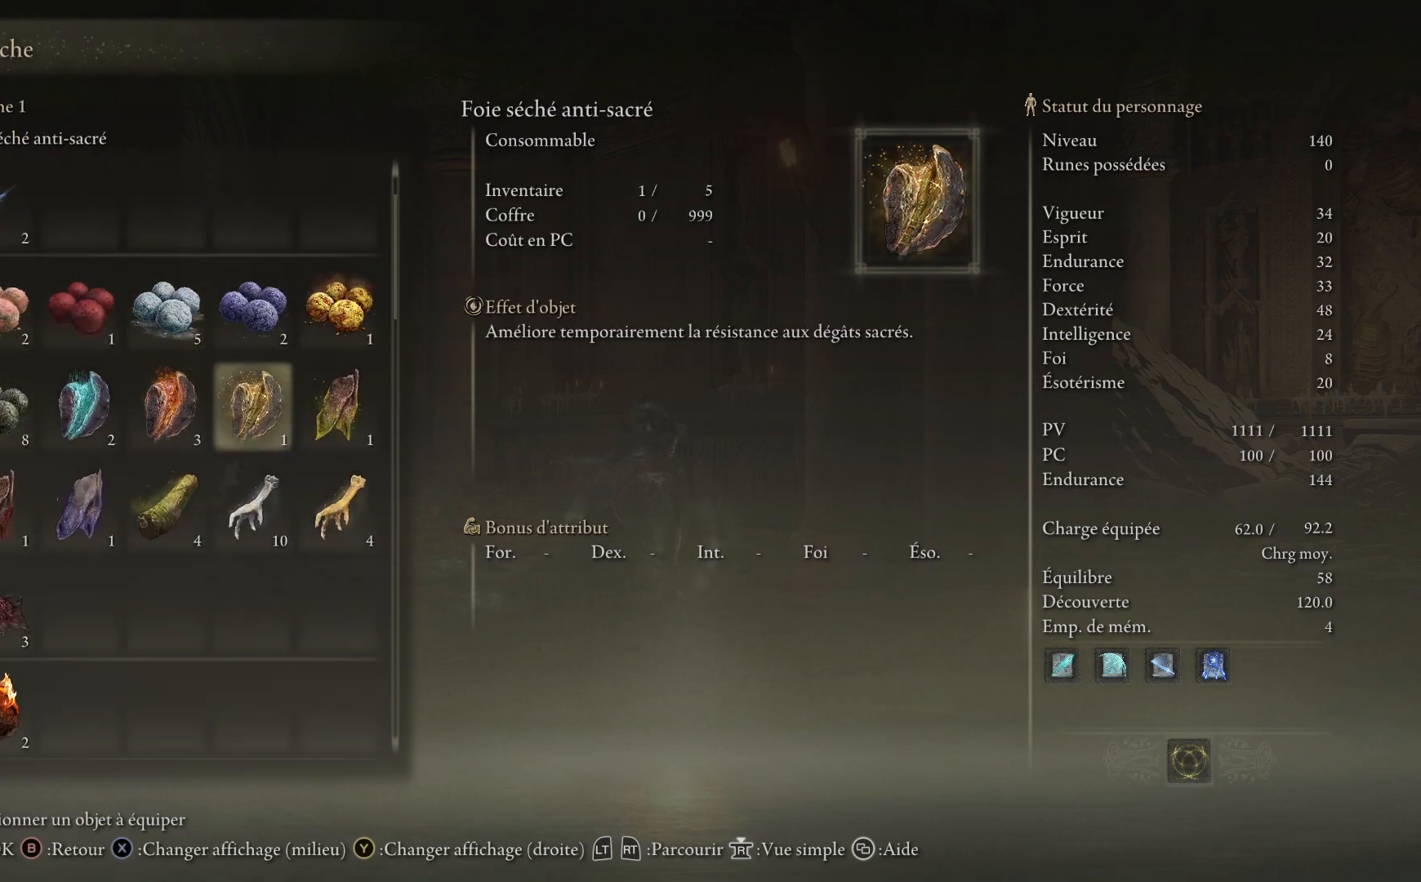
{"buttons": ["DPAD_RIGHT"], "left_stick": "center", "right_stick": "center", "events": [[100, "DPAD_RIGHT", "up"], [467, "DPAD_RIGHT", "down"]]}
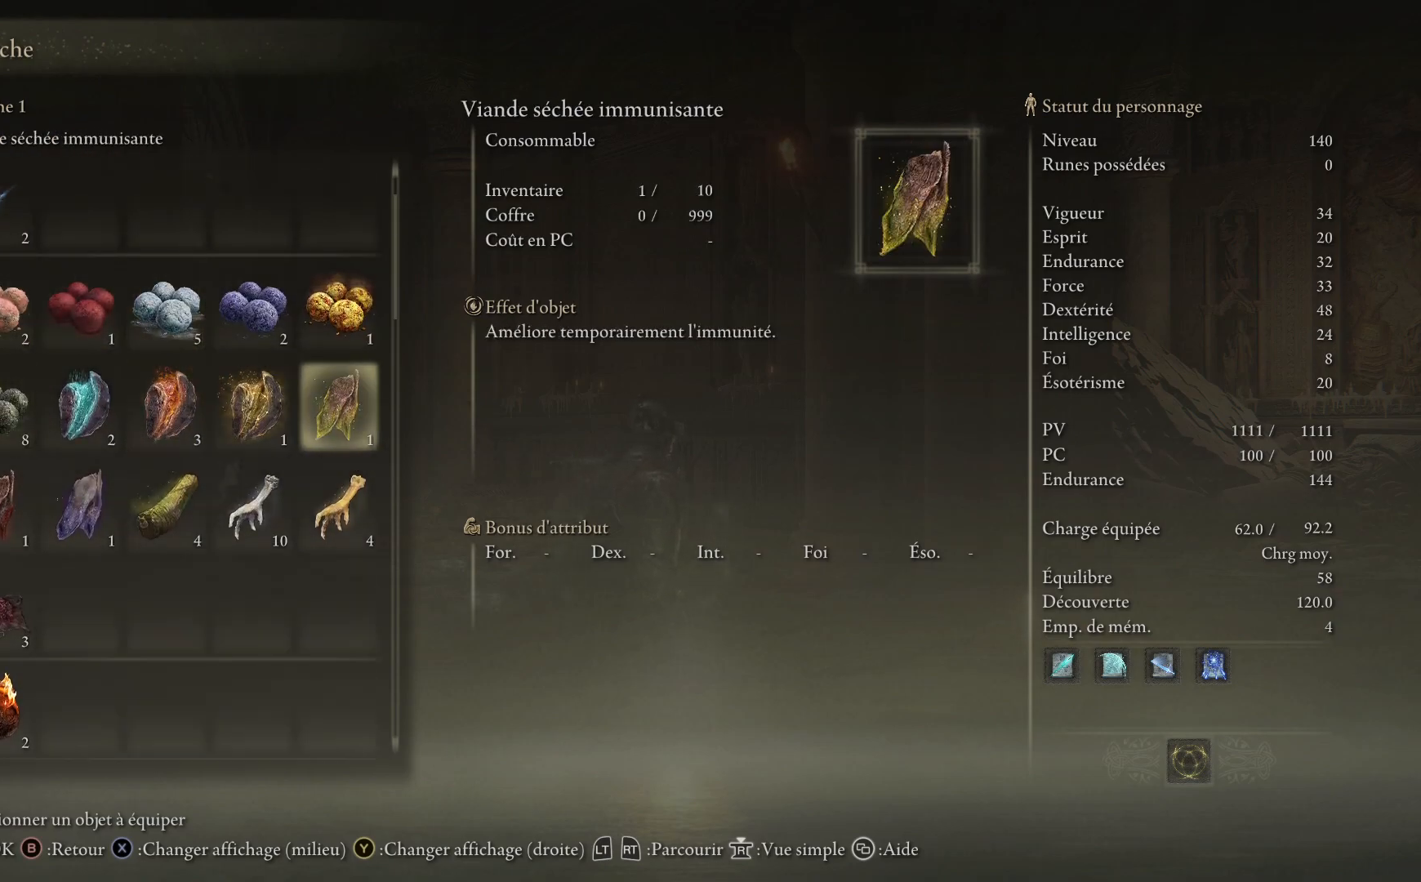
{"buttons": ["DPAD_DOWN"], "left_stick": "center", "right_stick": "center", "events": [[83, "DPAD_RIGHT", "up"], [500, "DPAD_DOWN", "down"]]}
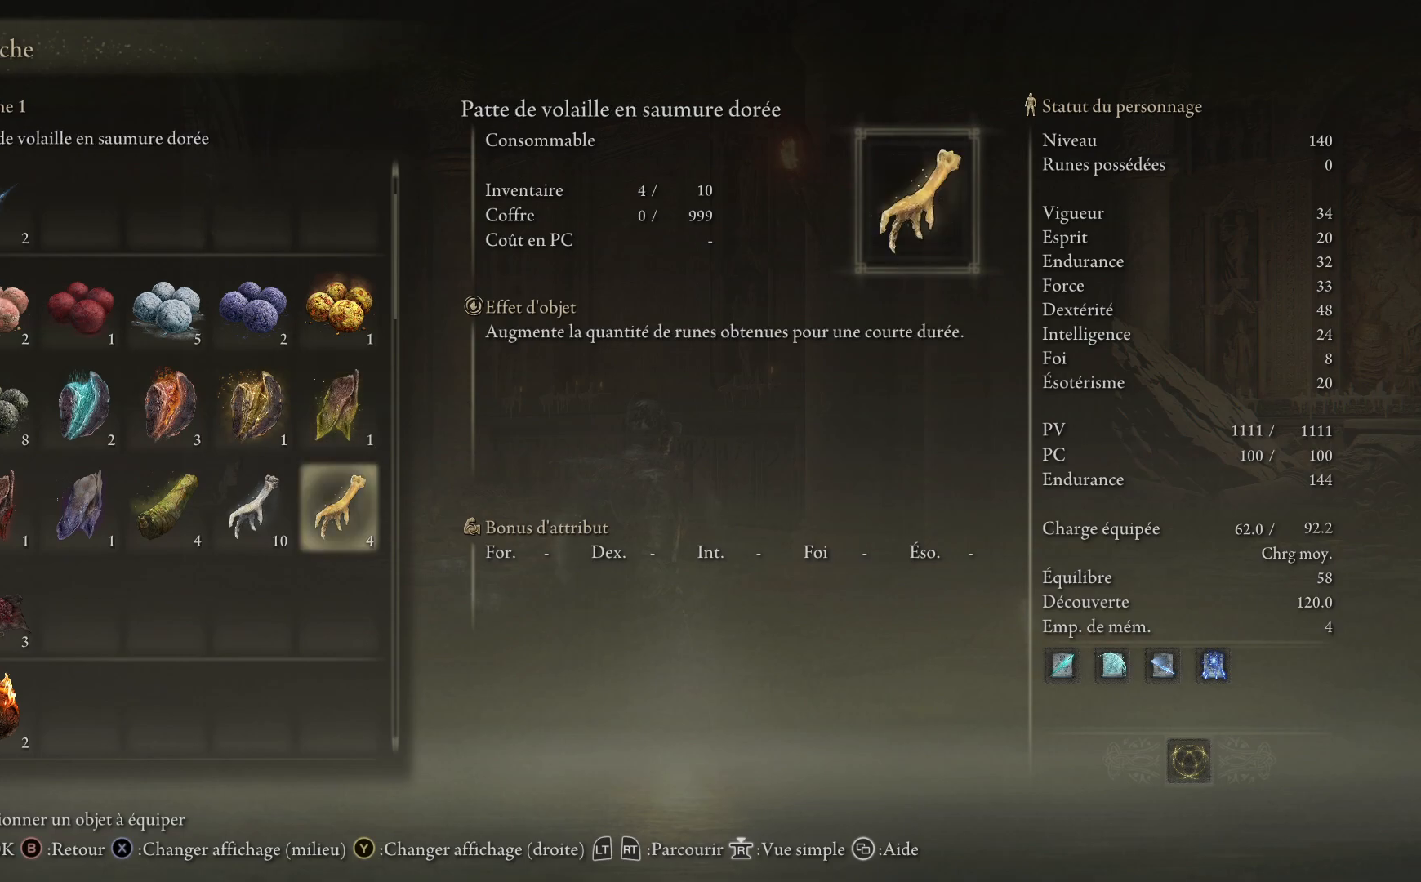
{"buttons": [], "left_stick": "center", "right_stick": "center", "events": [[100, "DPAD_DOWN", "up"]]}
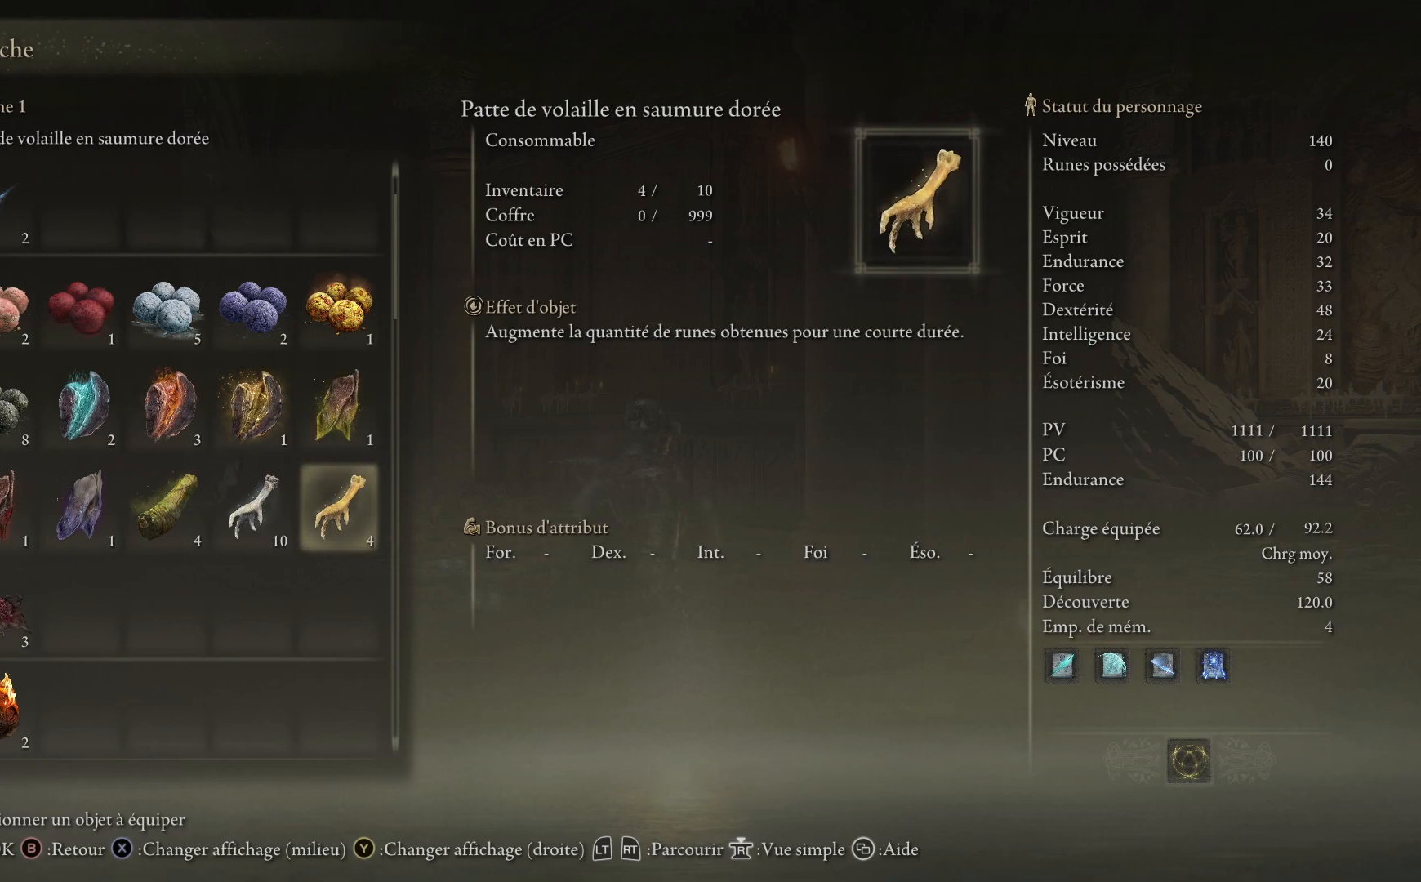
{"buttons": [], "left_stick": "center", "right_stick": "center", "events": [[283, "DPAD_UP", "down"], [417, "DPAD_UP", "up"]]}
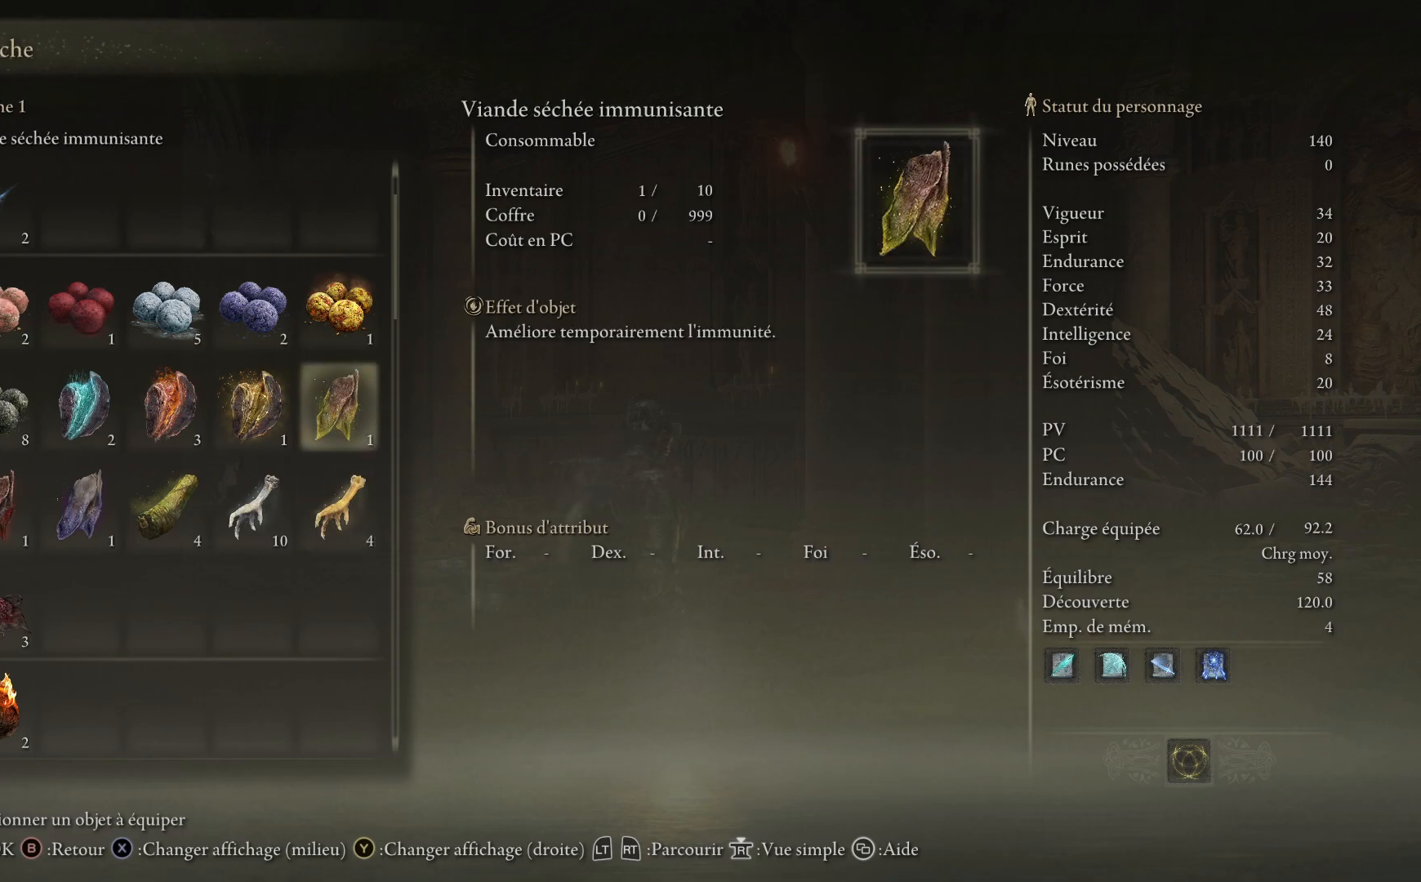
{"buttons": [], "left_stick": "center", "right_stick": "center", "events": [[383, "DPAD_DOWN", "down"], [500, "DPAD_DOWN", "up"]]}
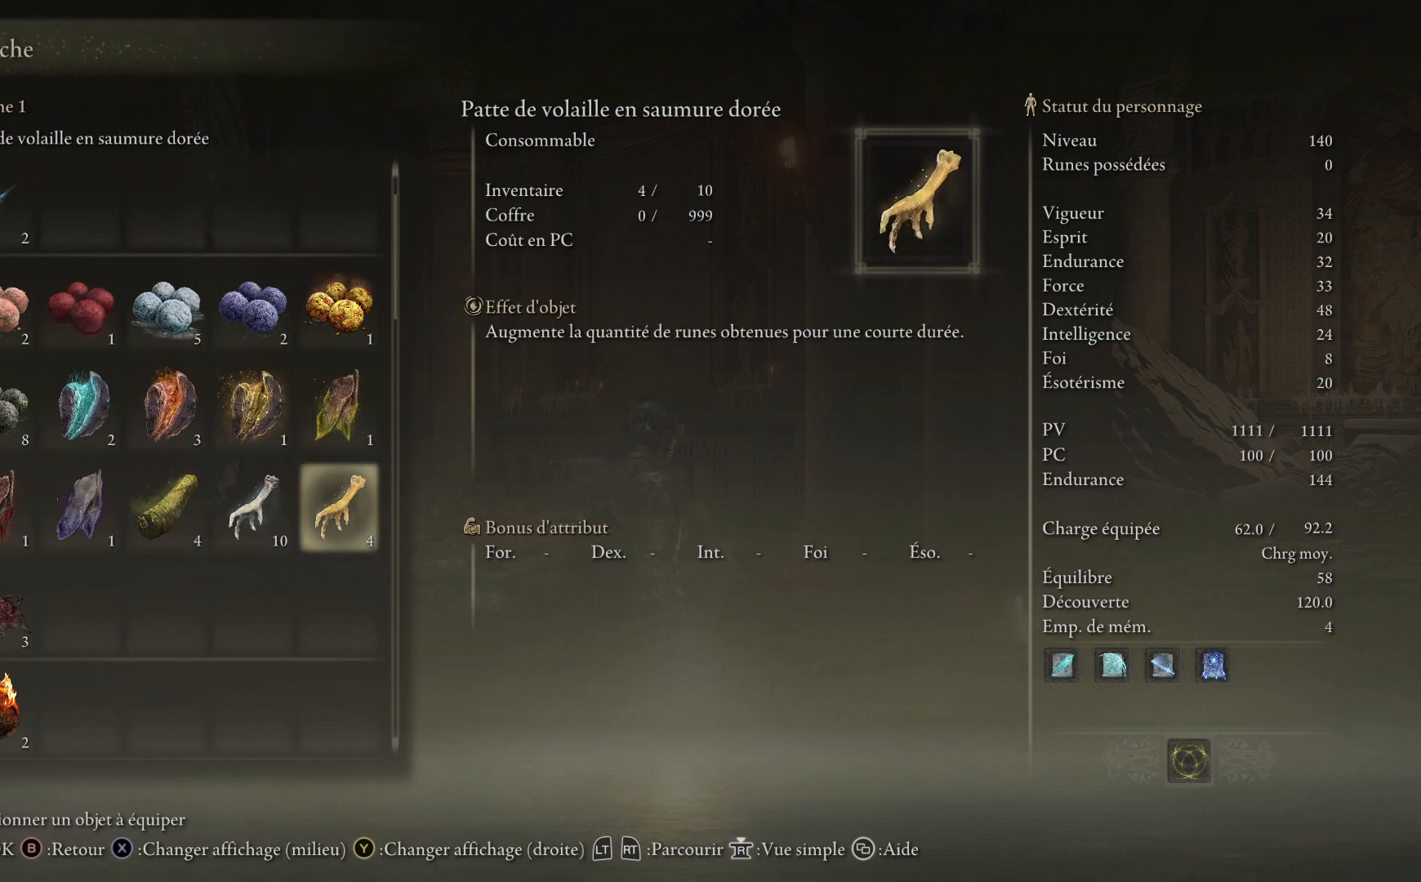
{"buttons": [], "left_stick": "center", "right_stick": "center", "events": [[117, "DPAD_LEFT", "down"], [250, "DPAD_LEFT", "up"], [300, "DPAD_LEFT", "down"], [417, "DPAD_LEFT", "up"]]}
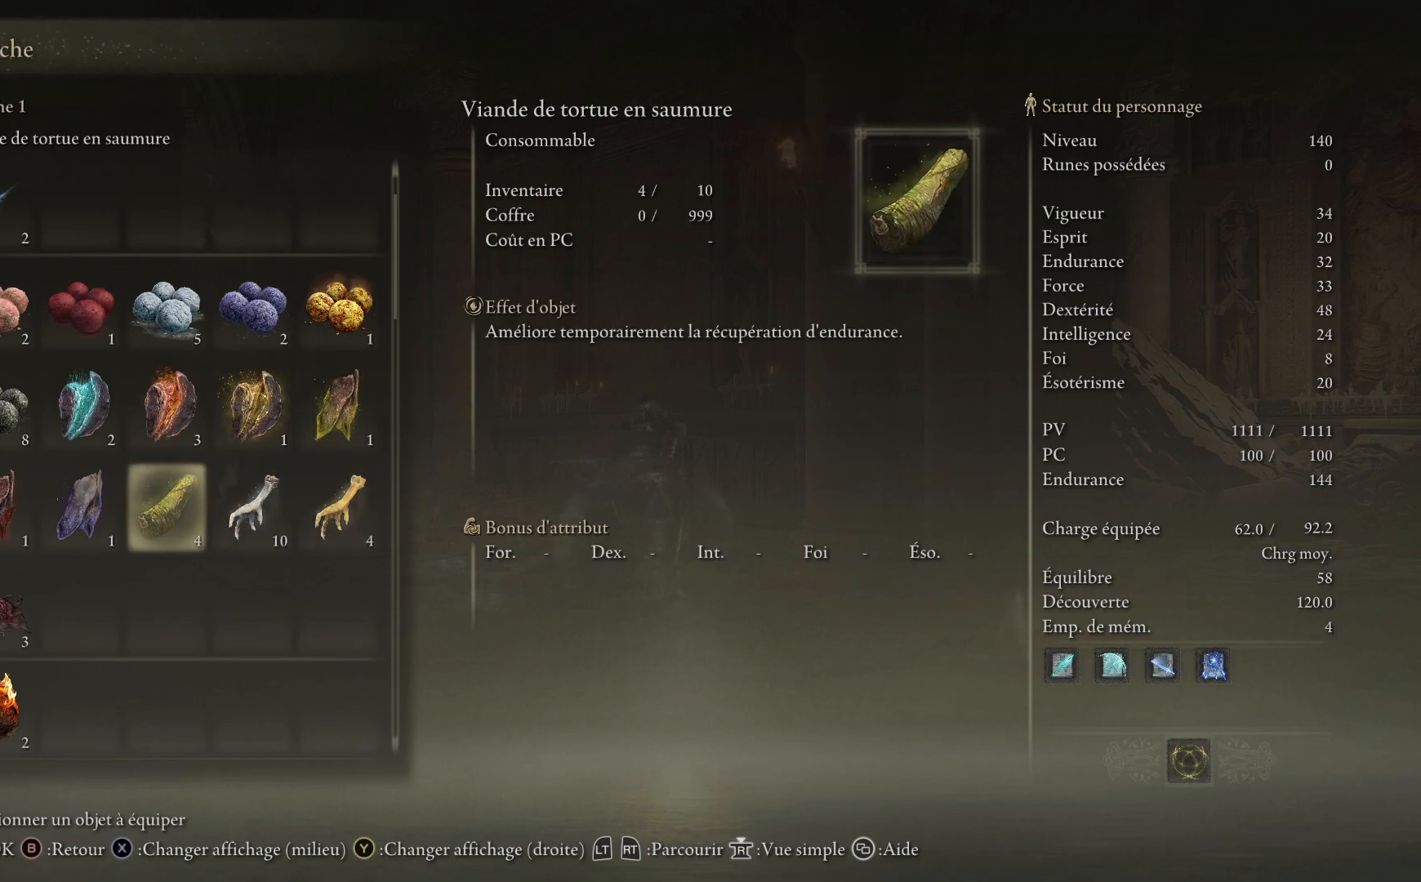
{"buttons": [], "left_stick": "center", "right_stick": "center", "events": []}
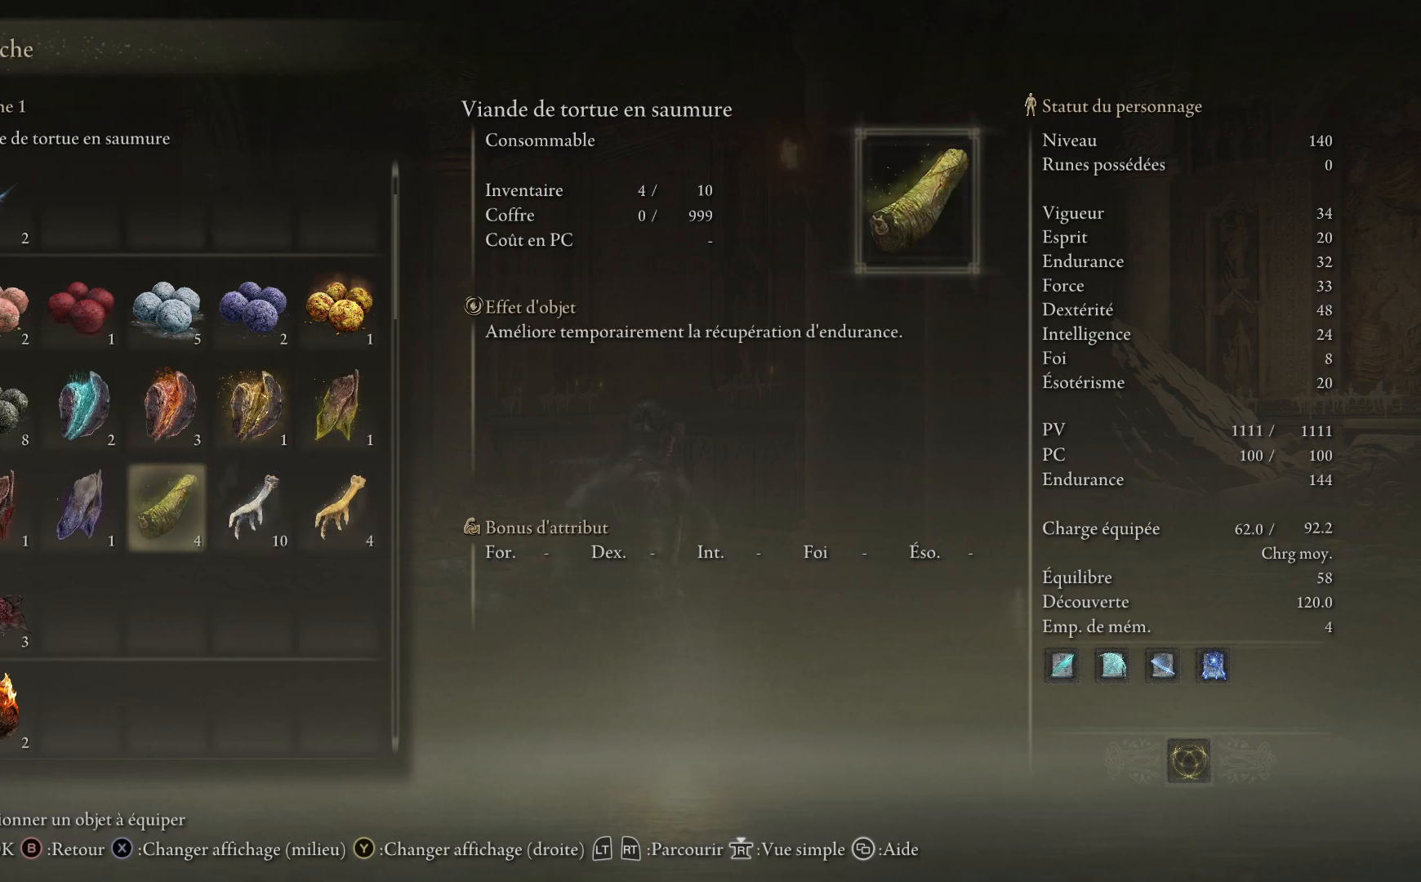
{"buttons": [], "left_stick": "center", "right_stick": "center", "events": []}
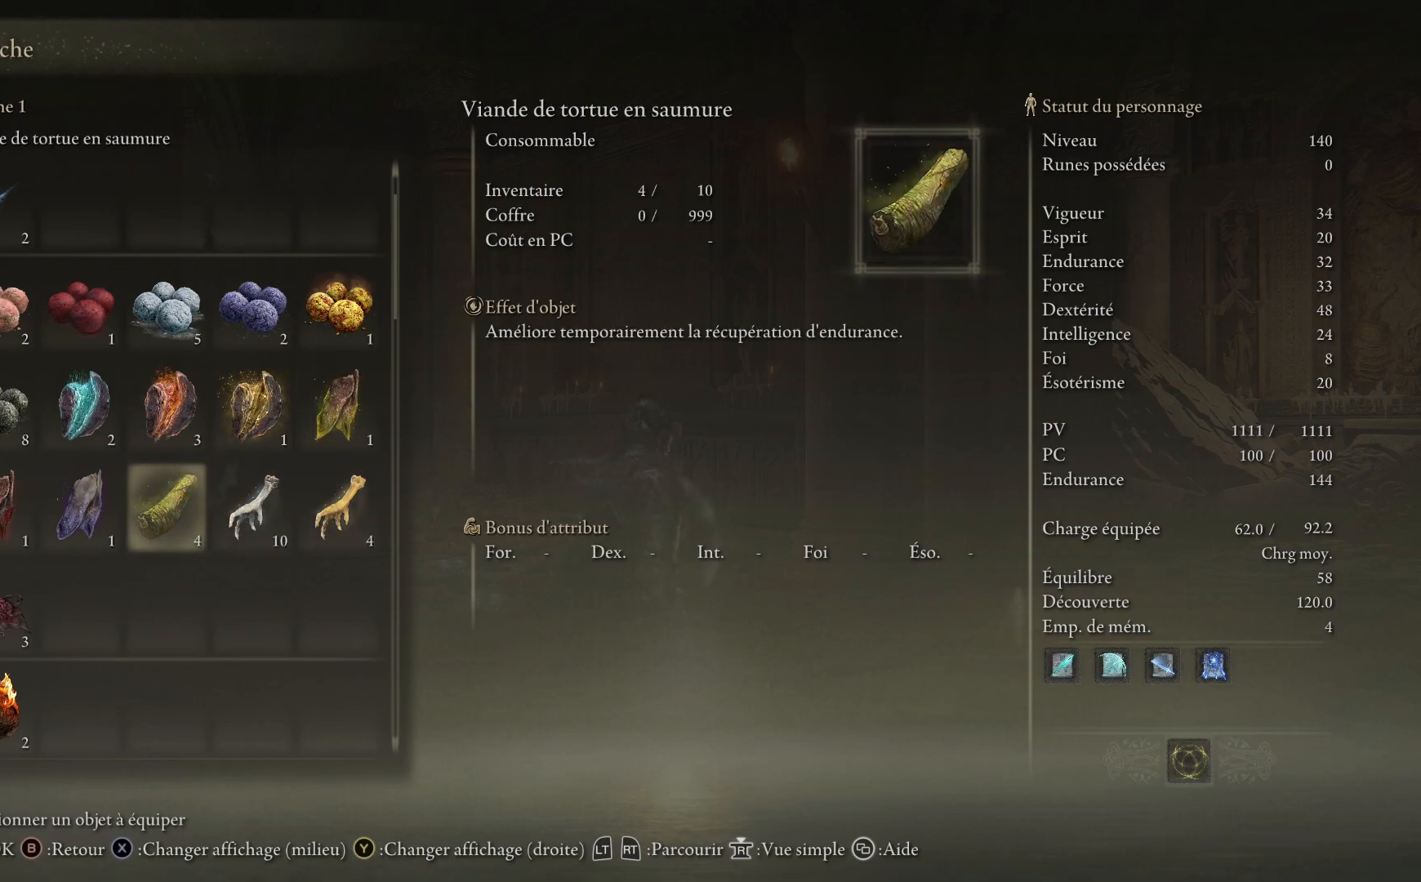
{"buttons": [], "left_stick": "center", "right_stick": "center", "events": [[150, "DPAD_LEFT", "down"], [267, "DPAD_LEFT", "up"]]}
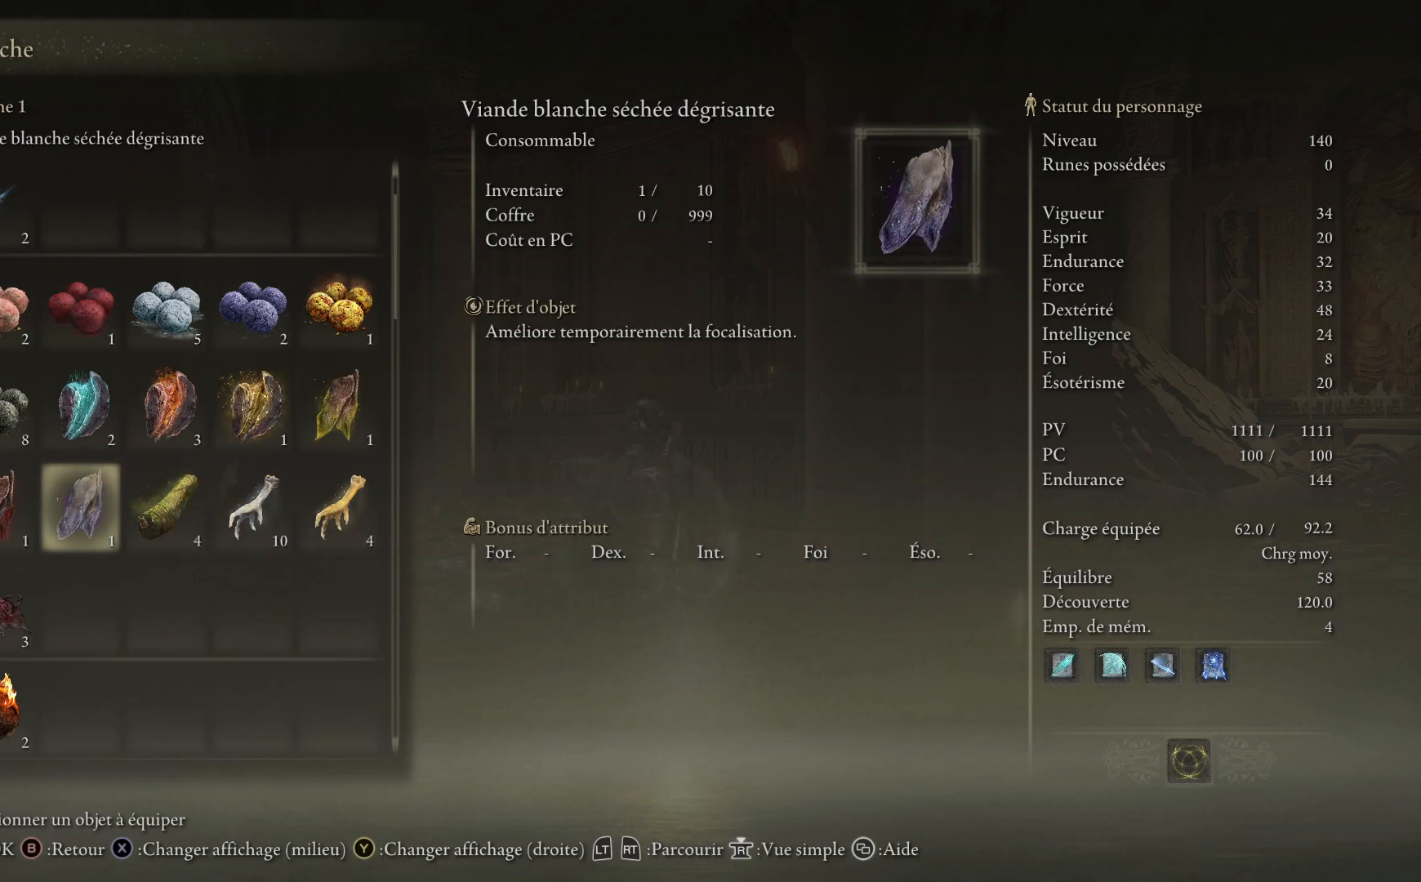
{"buttons": [], "left_stick": "center", "right_stick": "center", "events": []}
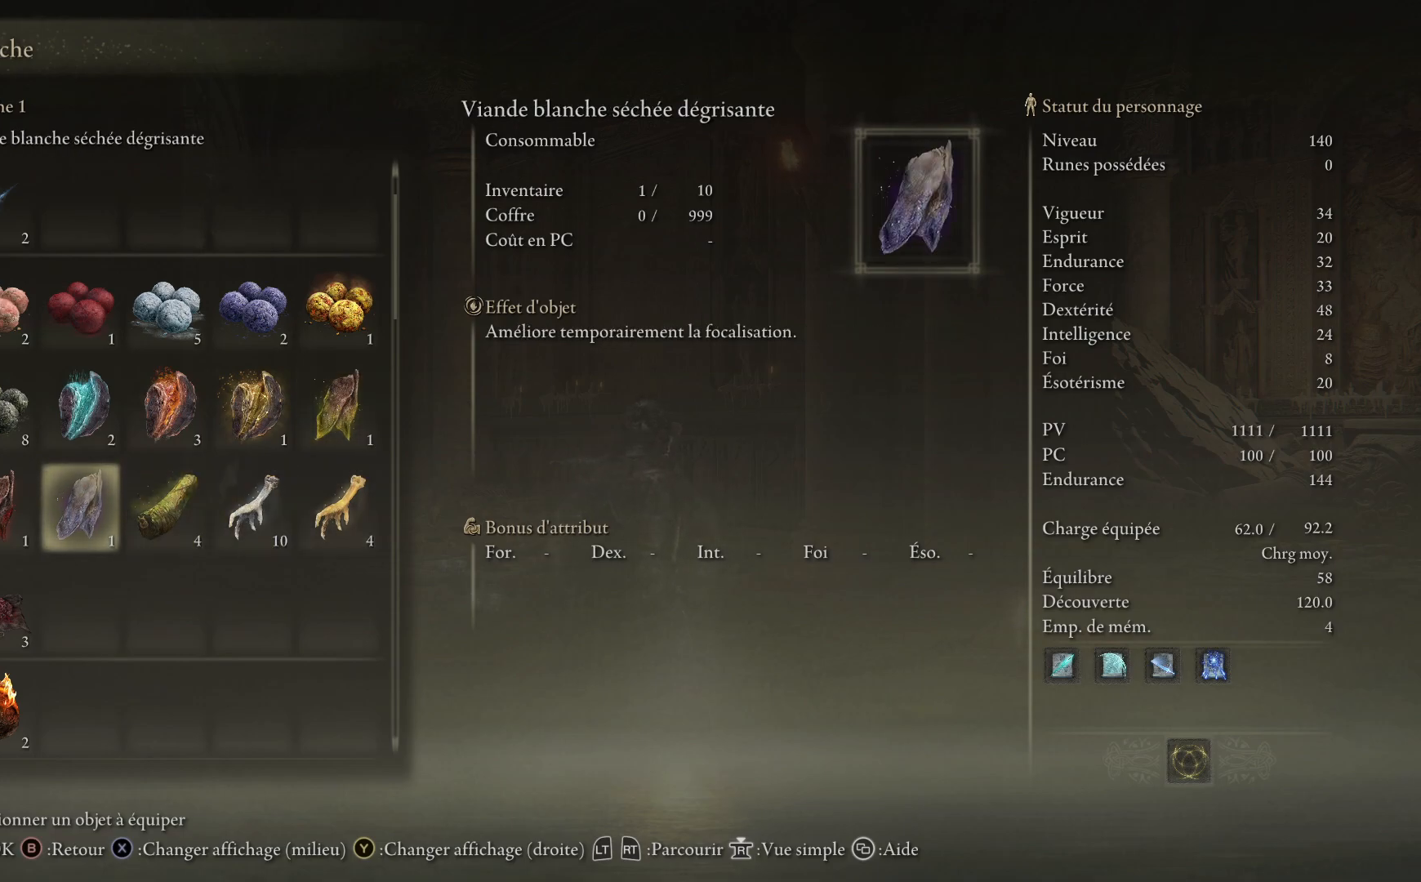
{"buttons": [], "left_stick": "center", "right_stick": "center", "events": [[233, "DPAD_LEFT", "down"], [350, "DPAD_LEFT", "up"]]}
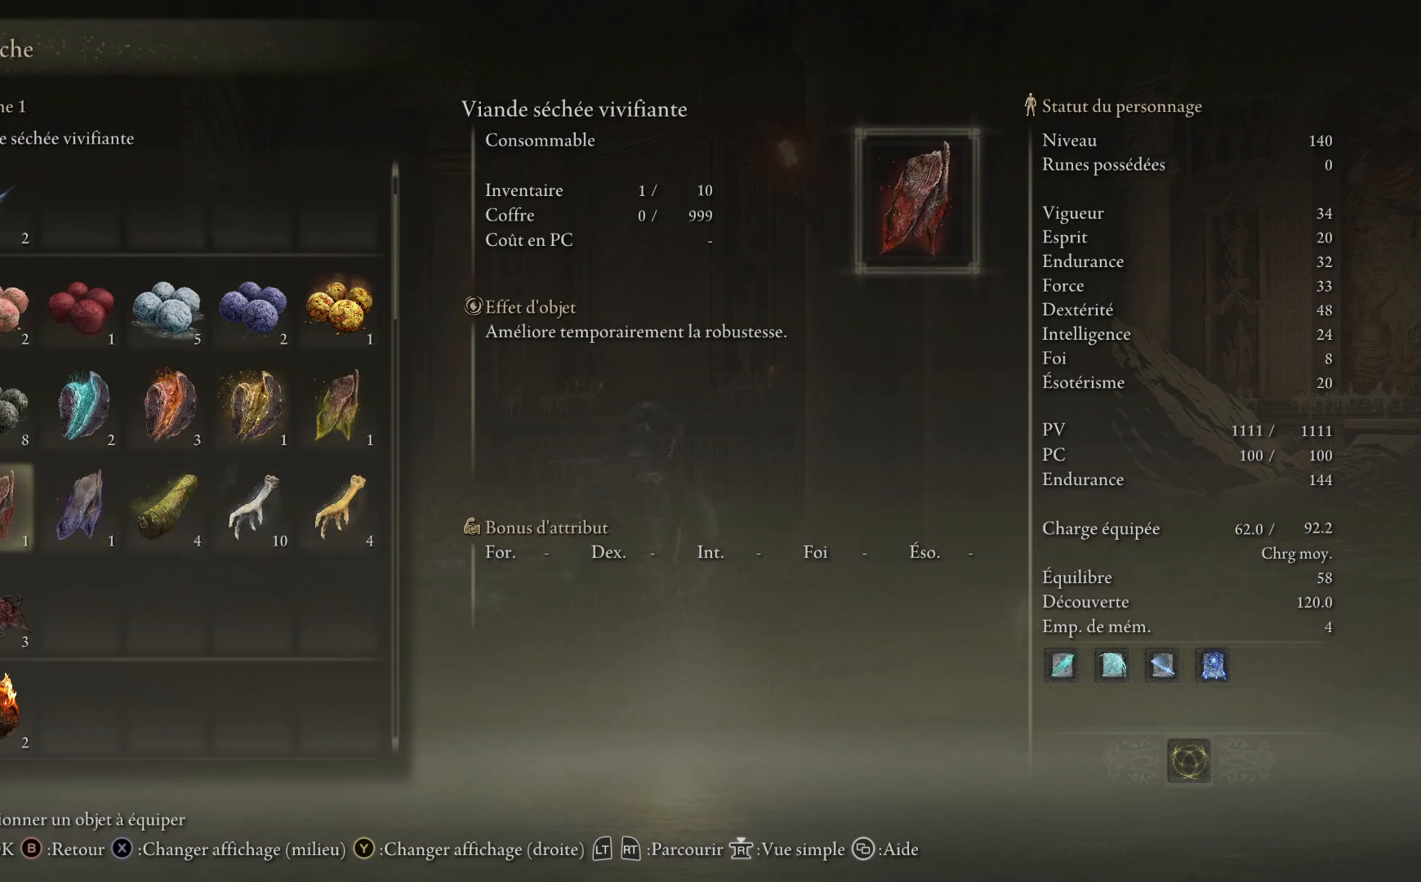
{"buttons": [], "left_stick": "center", "right_stick": "center", "events": []}
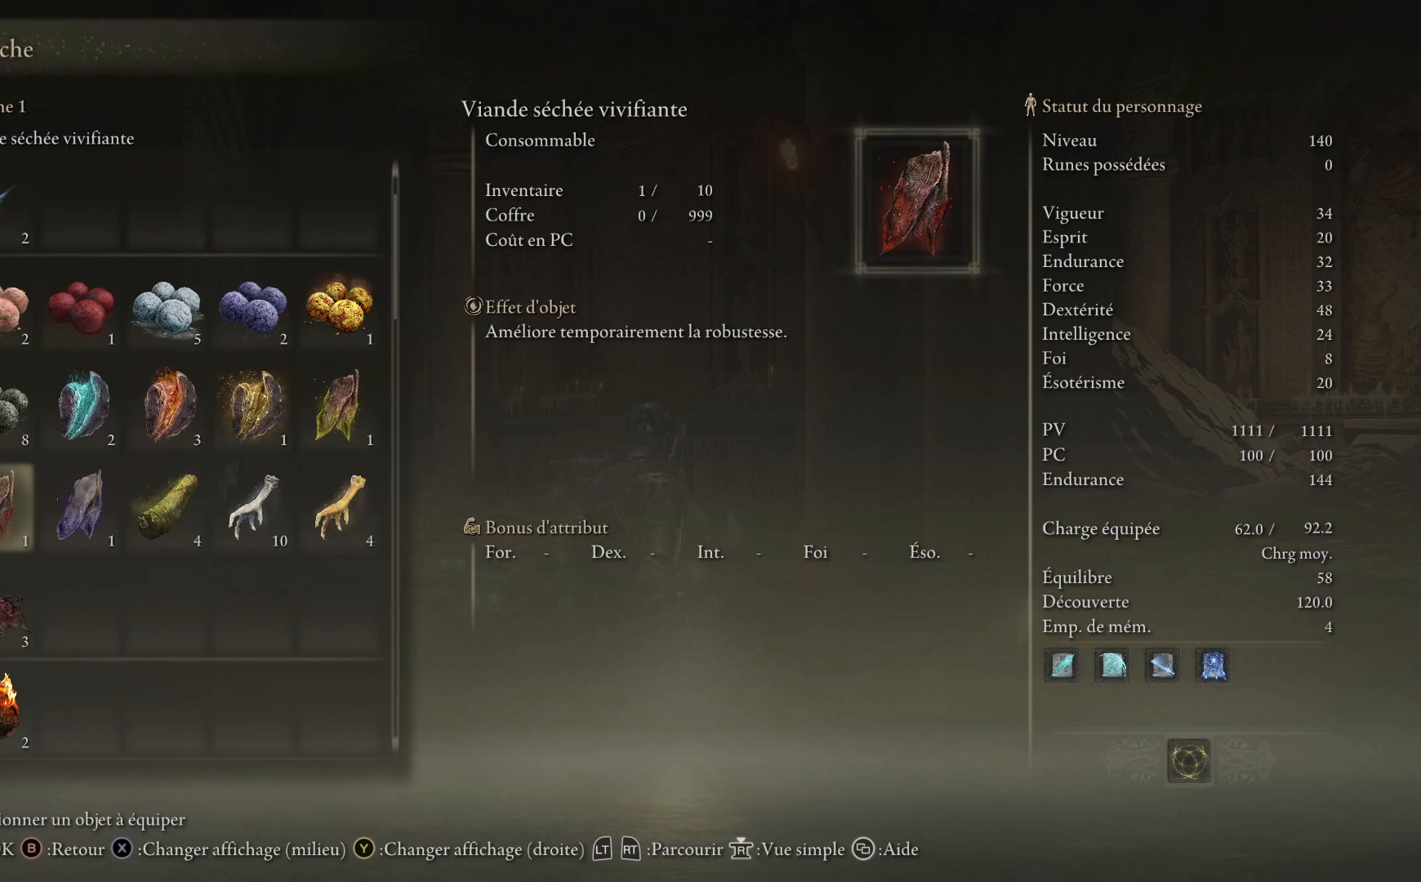
{"buttons": [], "left_stick": "center", "right_stick": "center", "events": []}
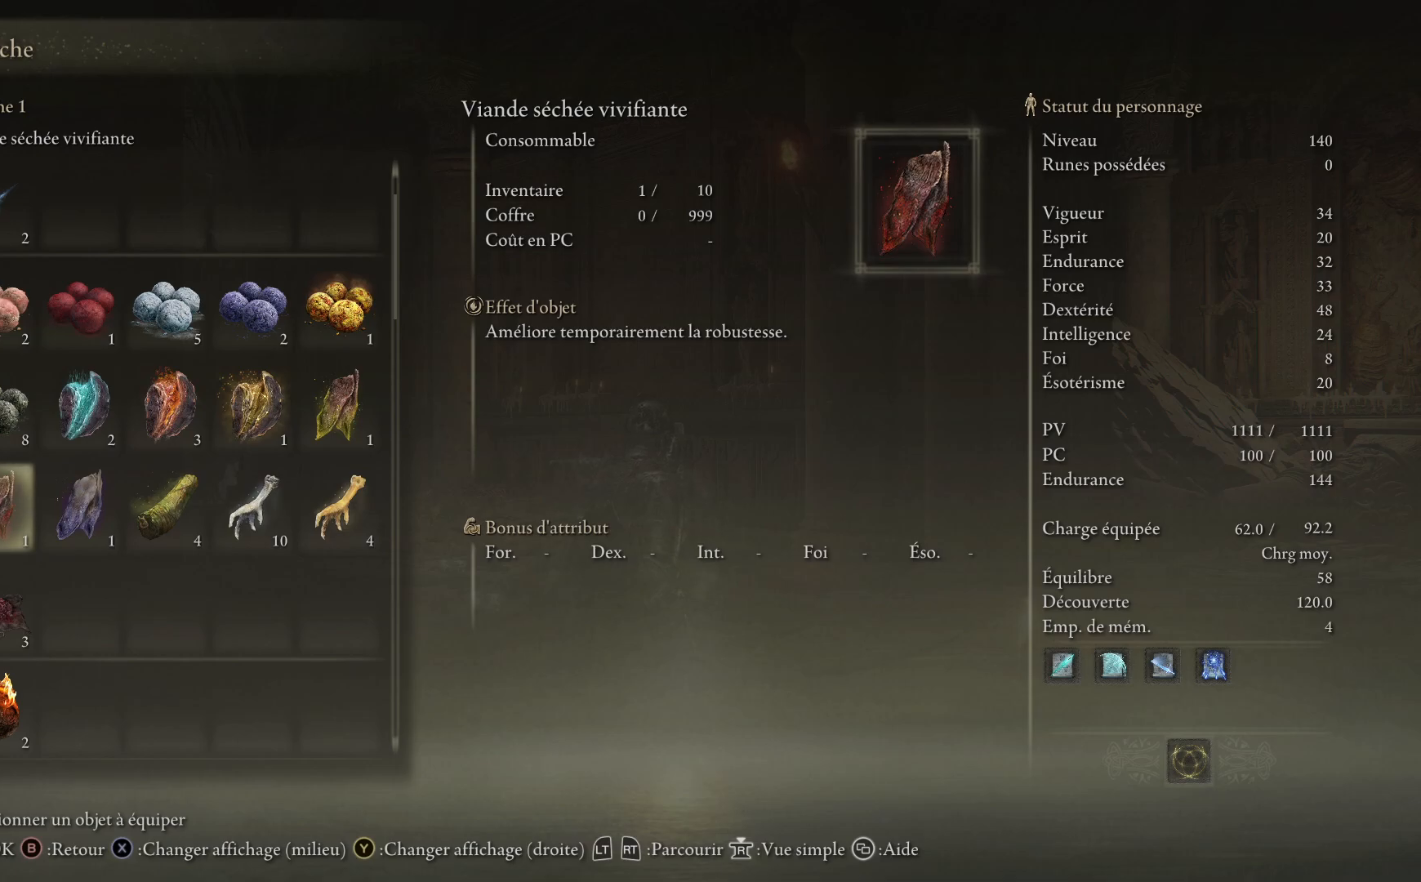
{"buttons": [], "left_stick": "center", "right_stick": "center", "events": []}
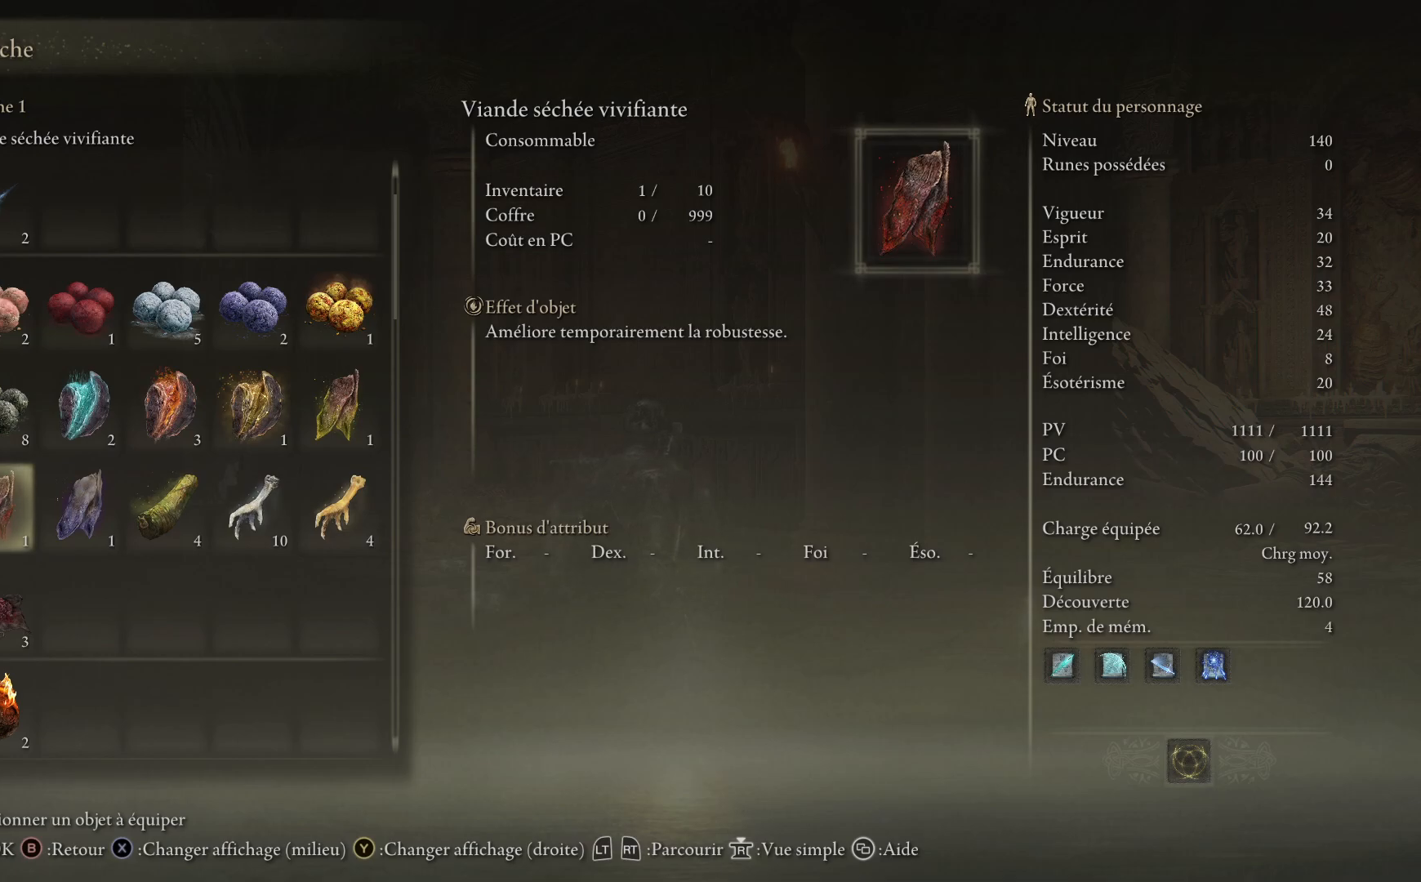
{"buttons": [], "left_stick": "center", "right_stick": "center", "events": []}
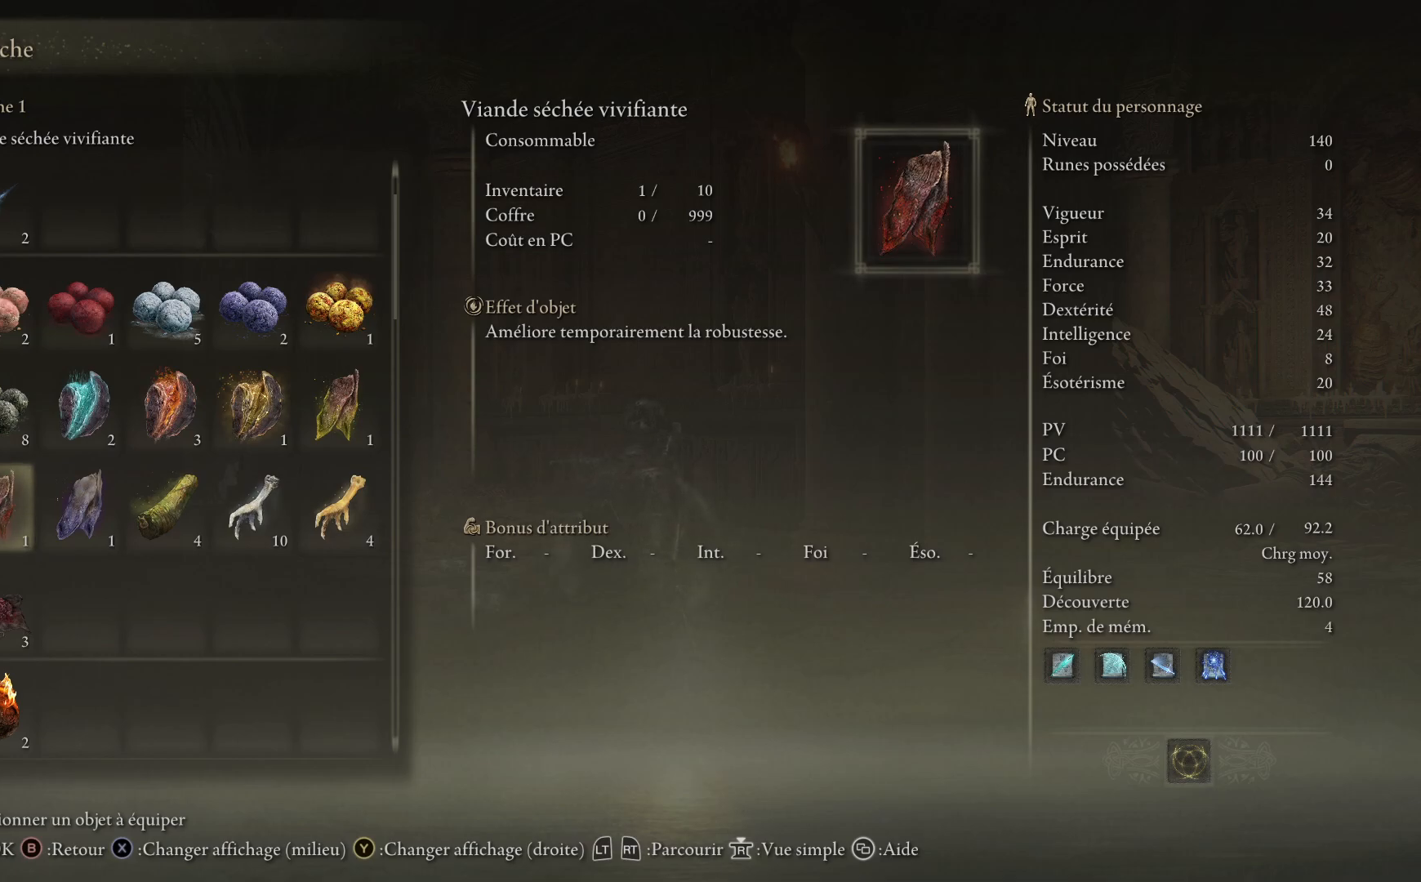
{"buttons": [], "left_stick": "center", "right_stick": "center", "events": []}
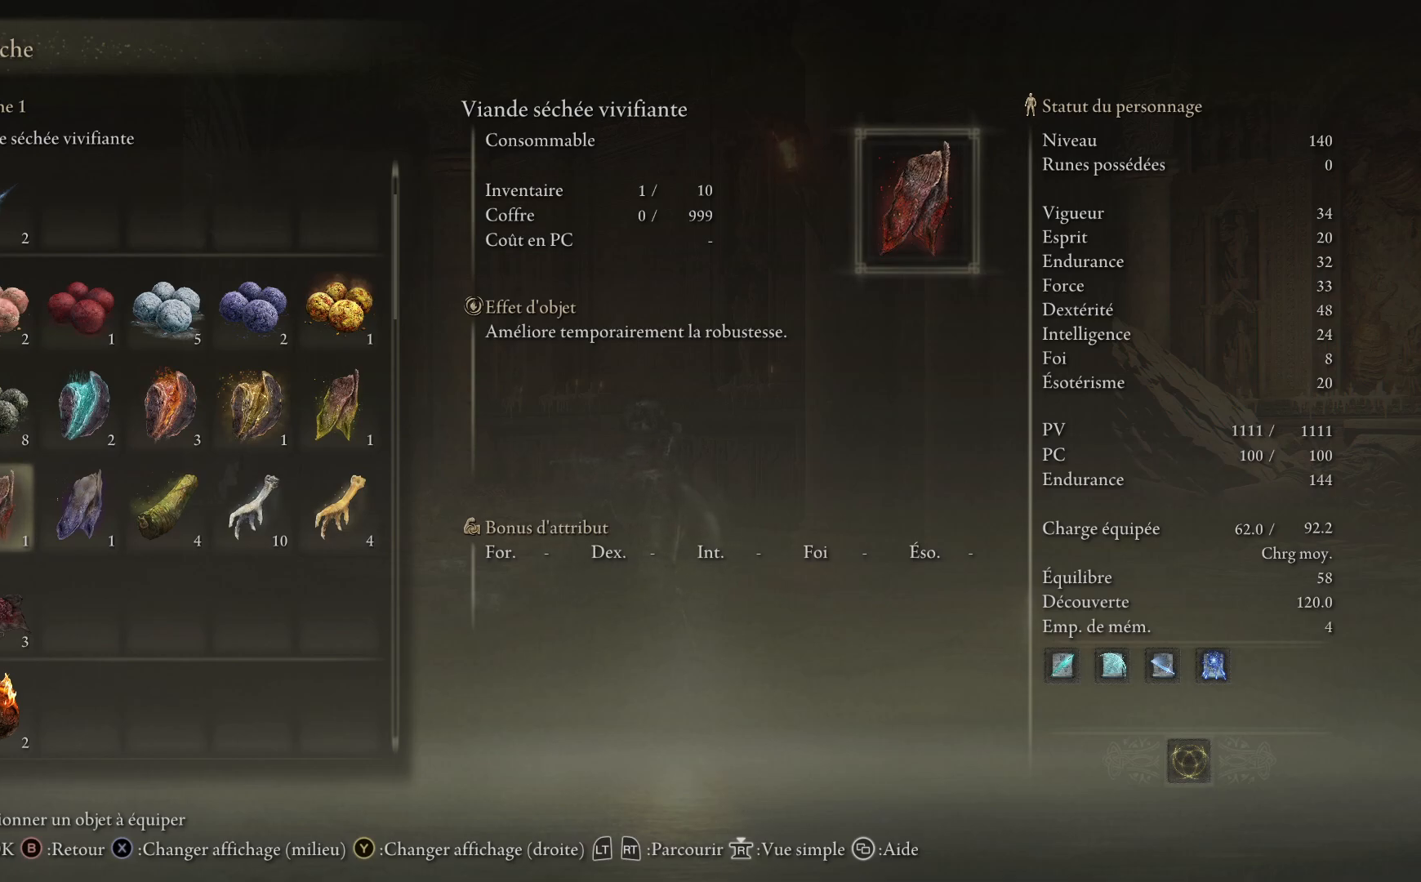
{"buttons": [], "left_stick": "up-right", "right_stick": "center", "events": [[383, "left_stick", "up-right"]]}
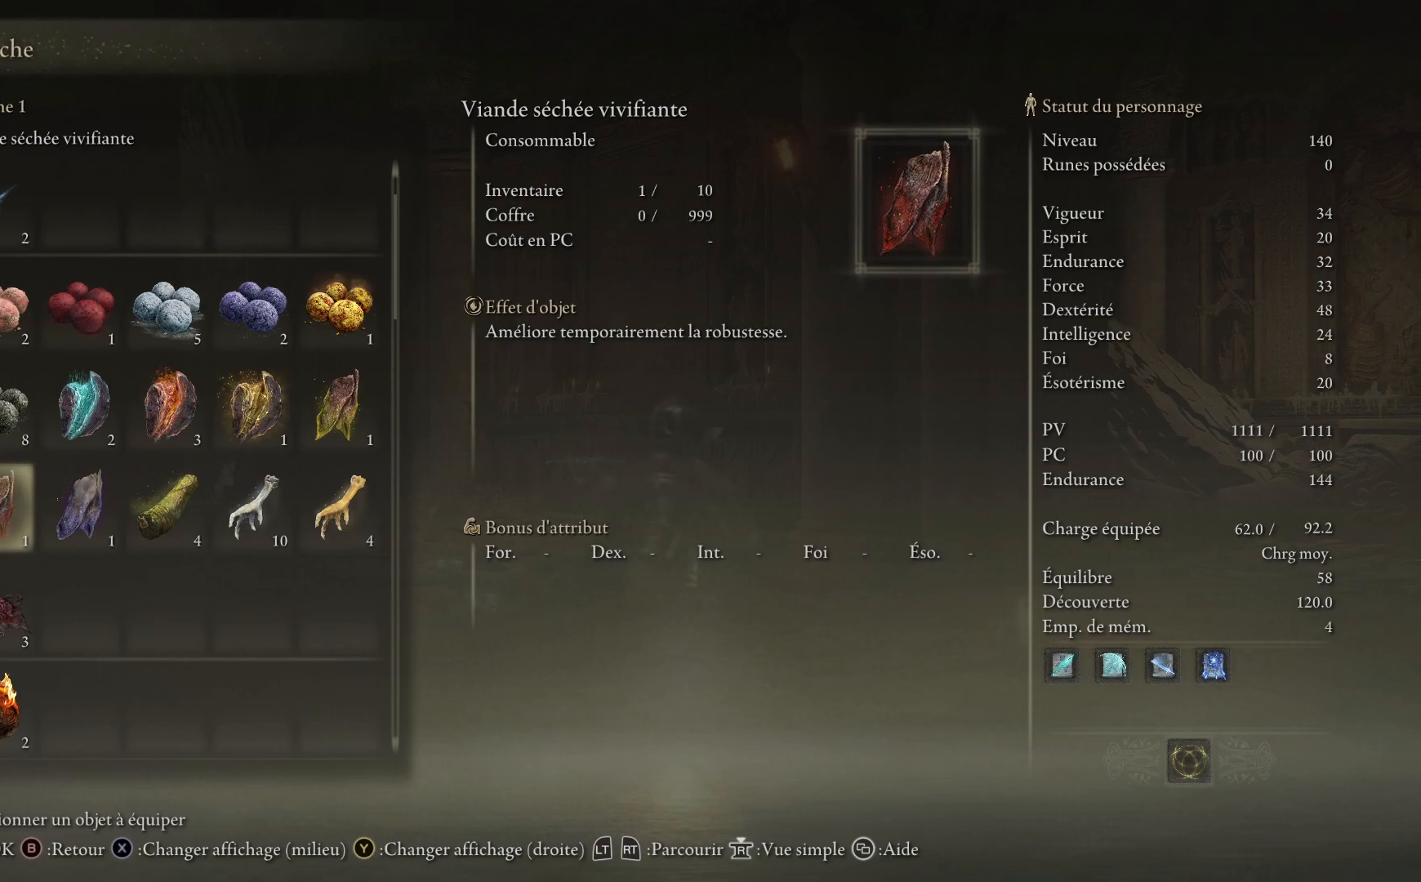
{"buttons": [], "left_stick": "up-right", "right_stick": "center", "events": []}
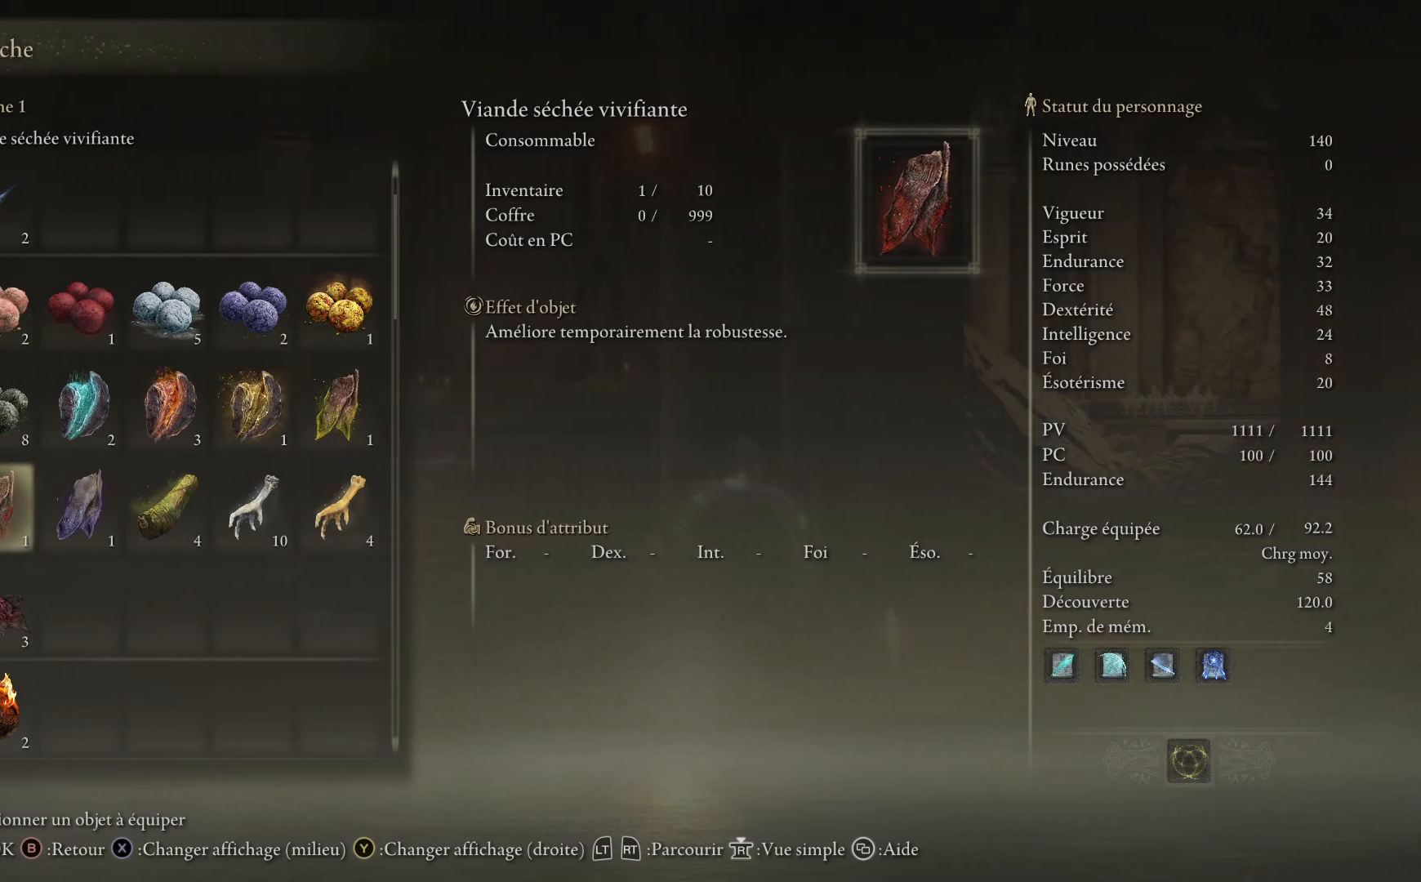
{"buttons": [], "left_stick": "up-right", "right_stick": "center", "events": []}
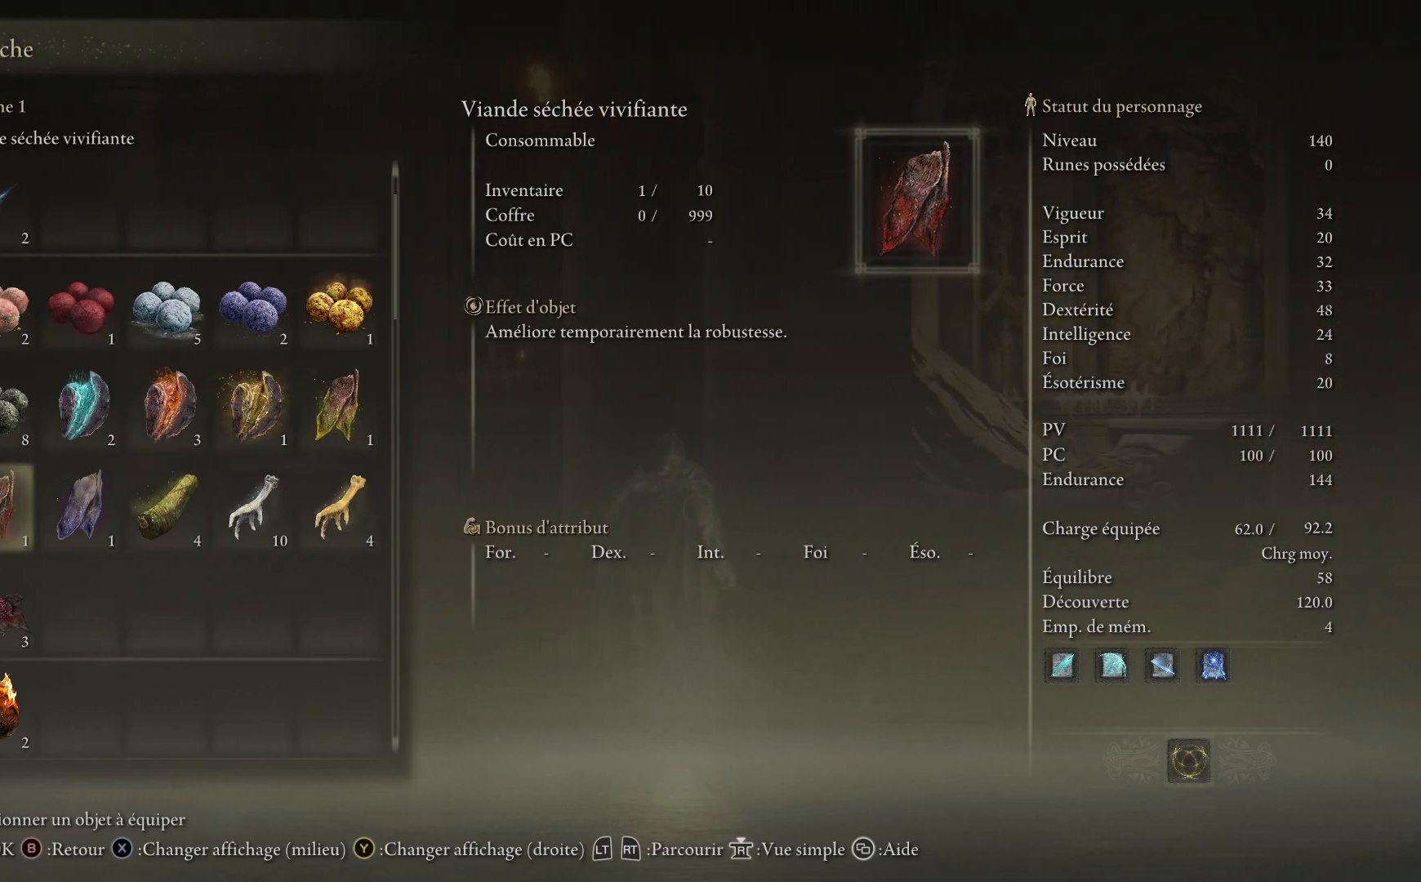
{"buttons": [], "left_stick": "up-right", "right_stick": "center", "events": []}
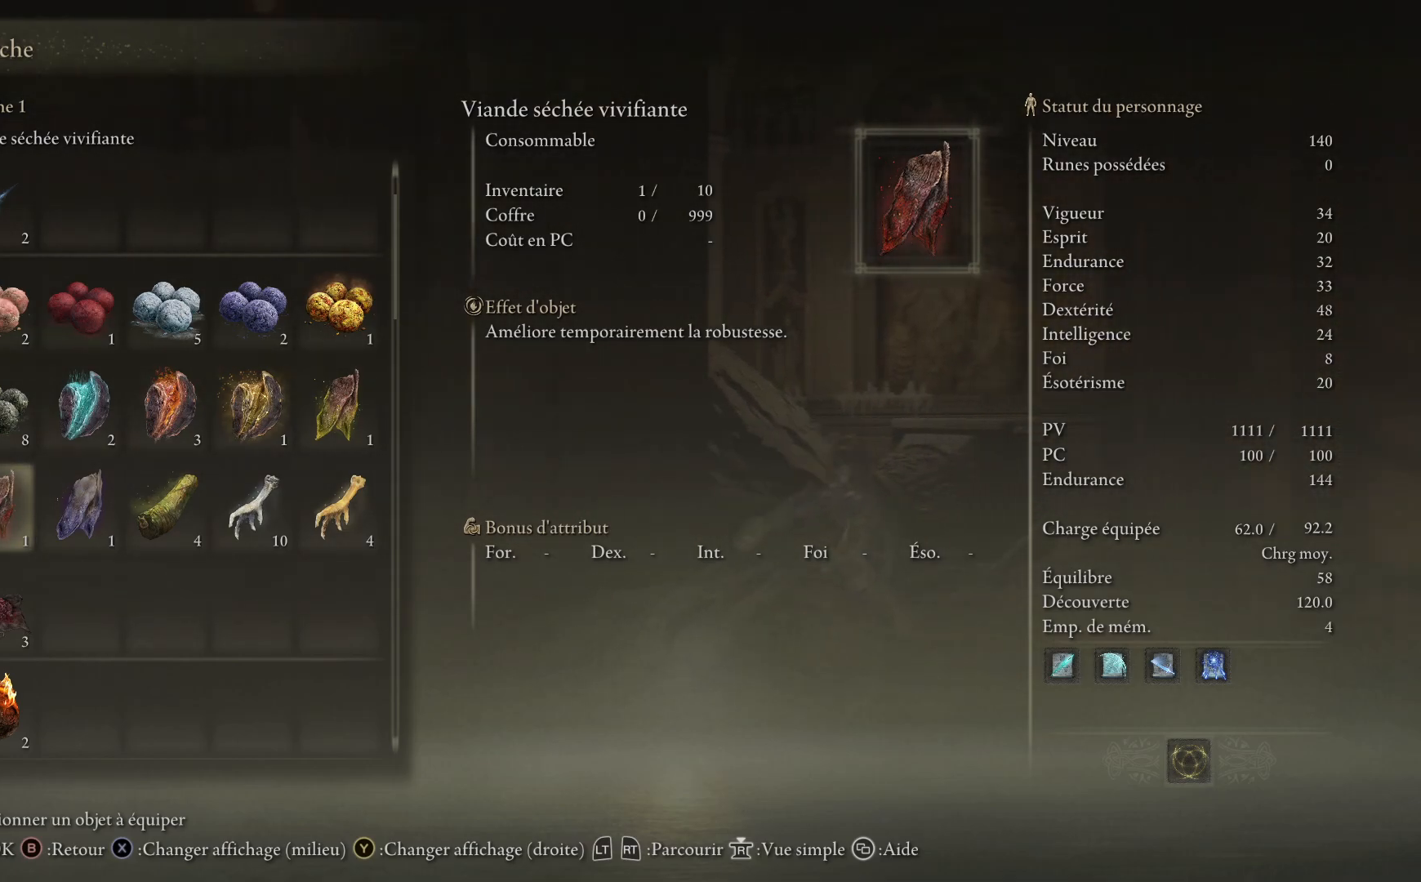
{"buttons": [], "left_stick": "up", "right_stick": "center", "events": [[83, "left_stick", "up"]]}
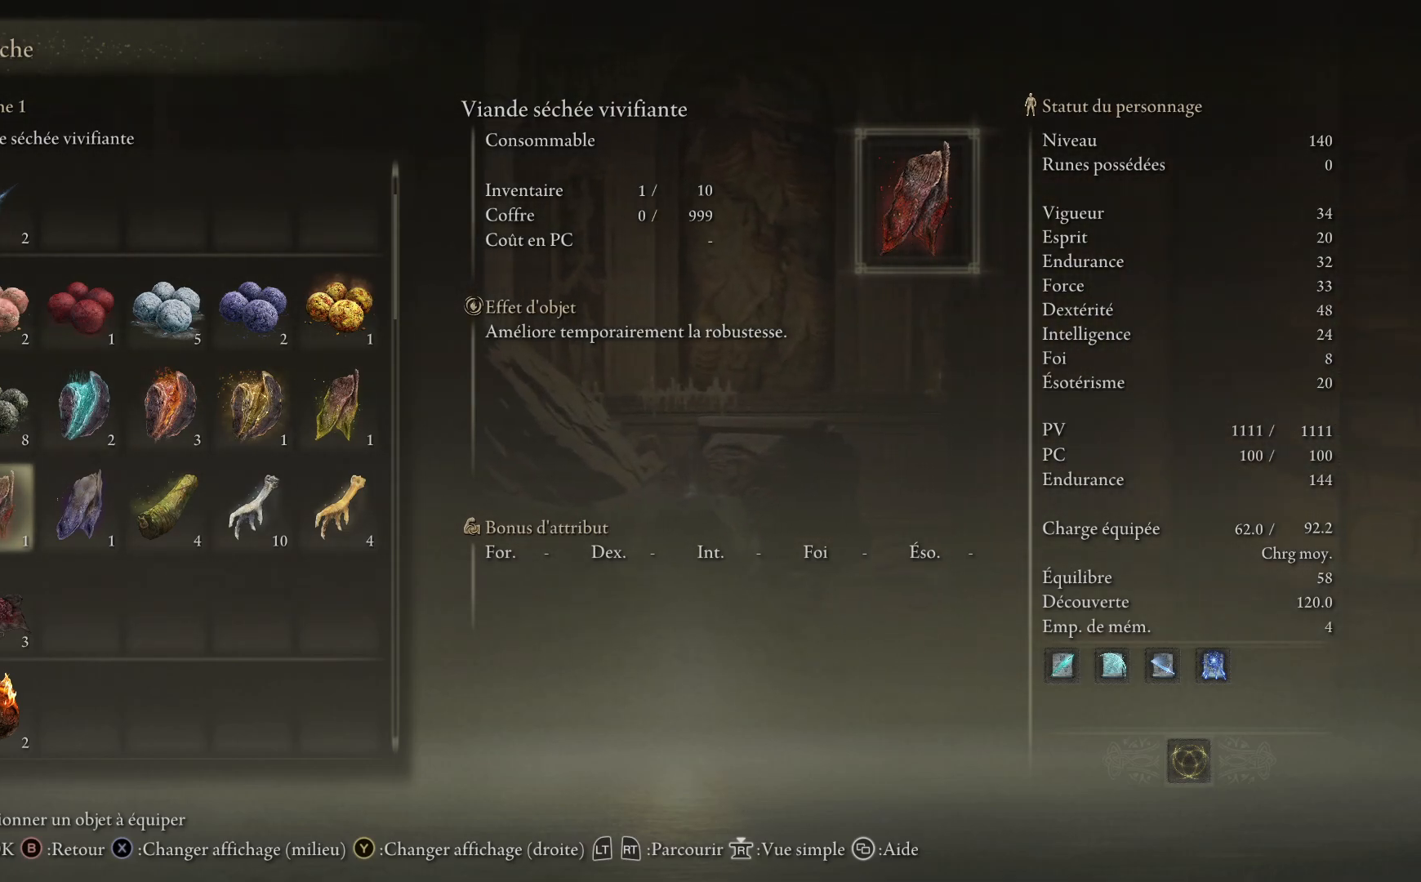
{"buttons": ["A"], "left_stick": "up-right", "right_stick": "center", "events": [[367, "left_stick", "up-right"], [483, "A", "down"]]}